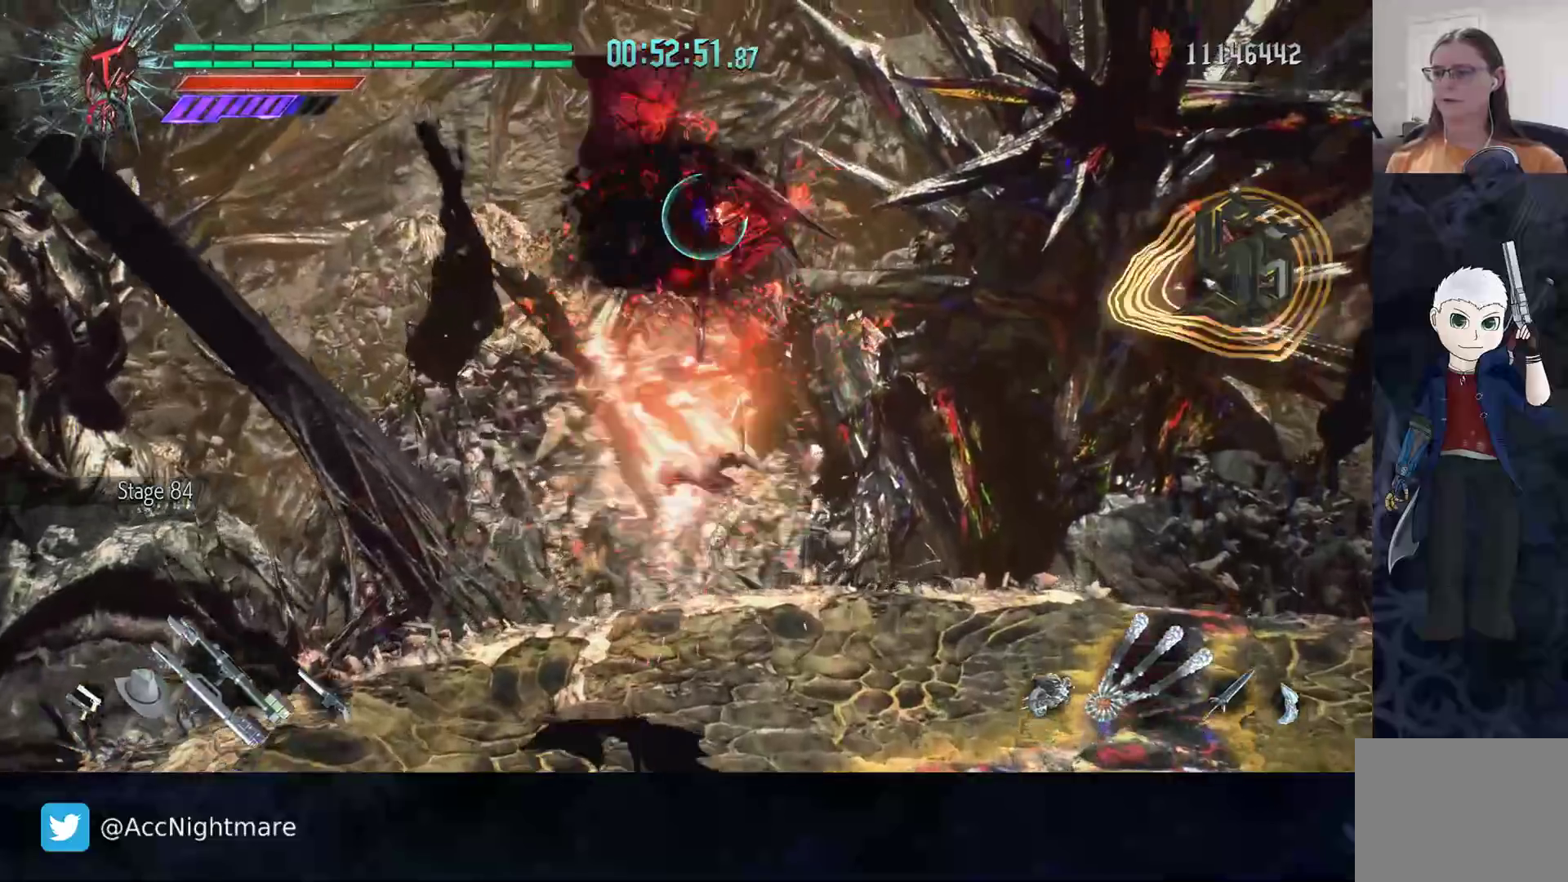
Gameplay with a controller (PlayStation layout); each line is a JSON object with the inputs held at the frame after it. "events" lists button and stick changes between this image and that frame as [ms after this image, input, new state], when the widget could be followed in between. Not read: R1.
{"buttons": ["R2"], "left_stick": "up-right", "right_stick": "center", "events": [[17, "TRIANGLE", "down"], [83, "TRIANGLE", "up"], [133, "TRIANGLE", "down"], [350, "R2", "up"], [350, "TRIANGLE", "up"], [350, "left_stick", "center"], [367, "L1", "up"], [433, "R2", "down"], [483, "left_stick", "up-right"]]}
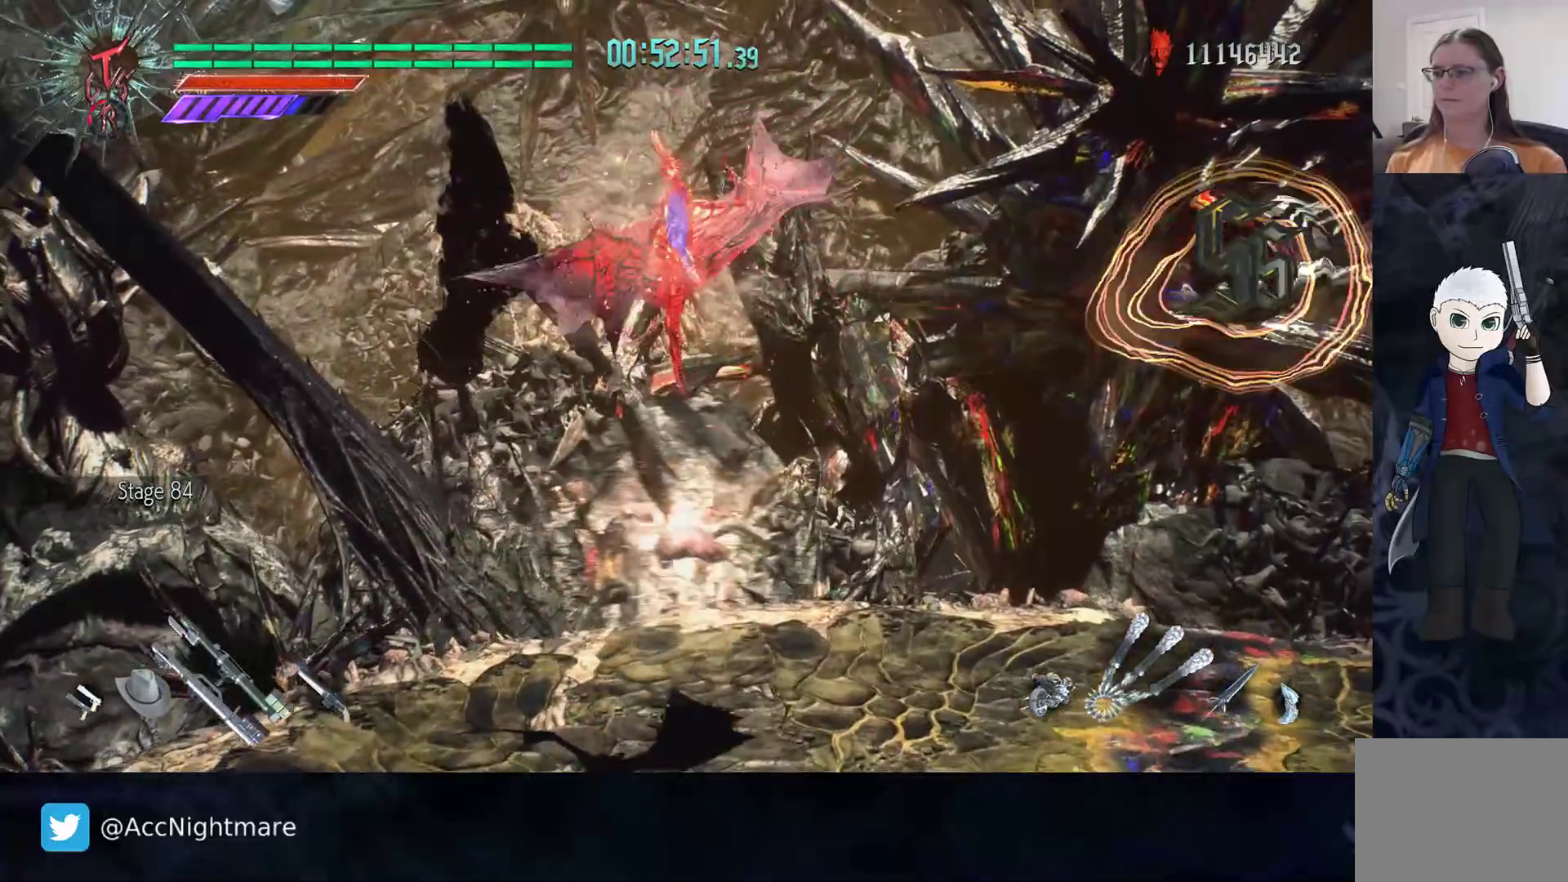
{"buttons": ["SQUARE", "R2"], "left_stick": "center", "right_stick": "center", "events": [[150, "R2", "up"], [267, "left_stick", "up"], [333, "R2", "down"], [367, "SQUARE", "down"], [383, "left_stick", "center"]]}
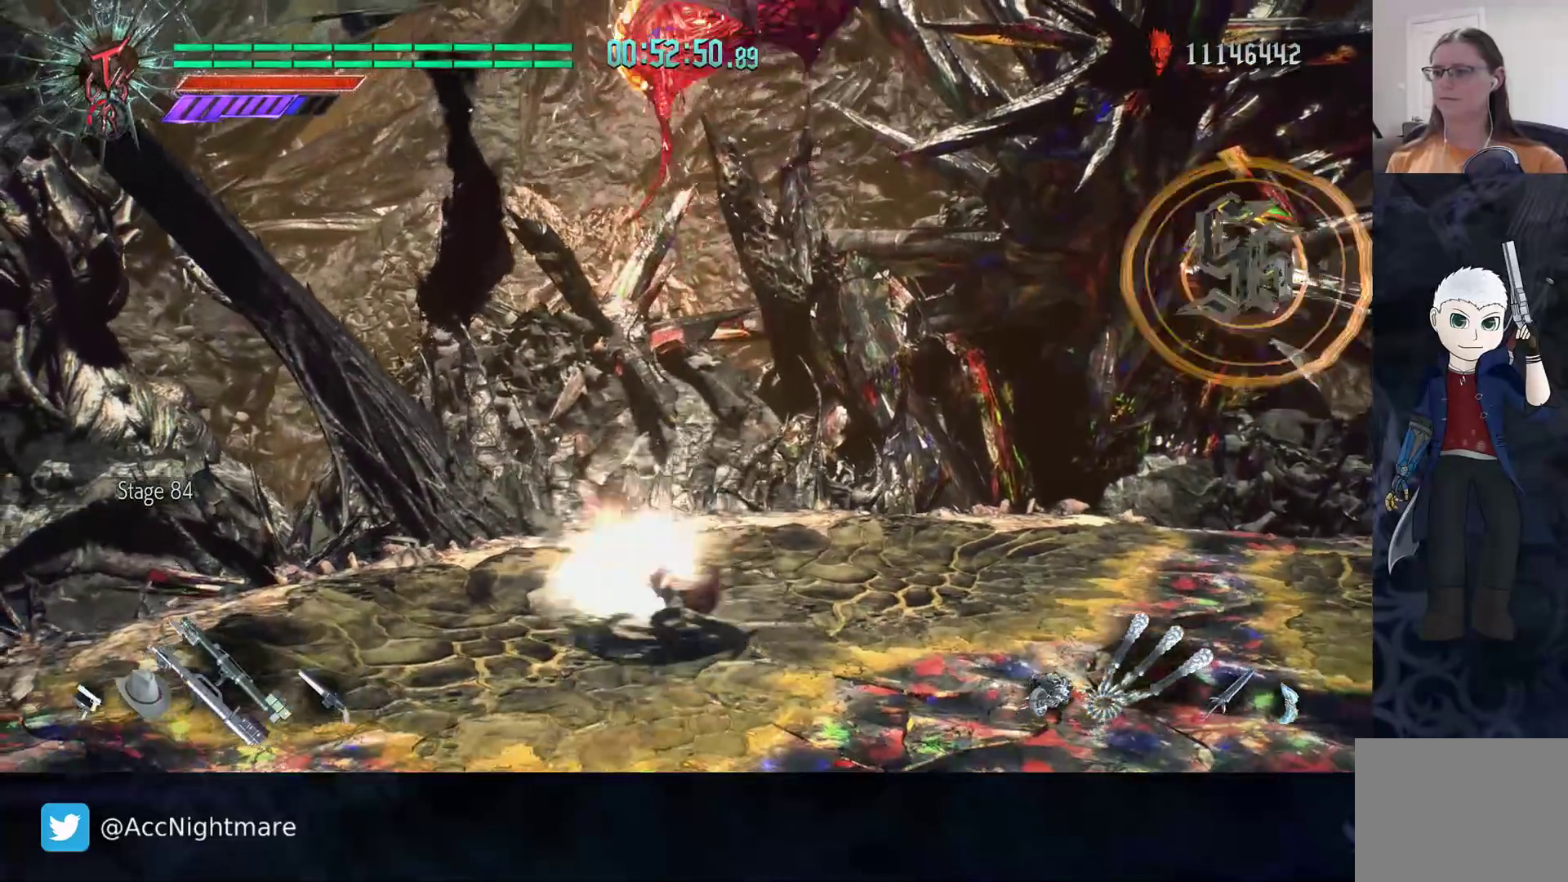
{"buttons": [], "left_stick": "right", "right_stick": "center", "events": [[50, "SQUARE", "up"], [133, "SQUARE", "down"], [200, "SQUARE", "up"], [267, "R2", "up"], [400, "left_stick", "right"]]}
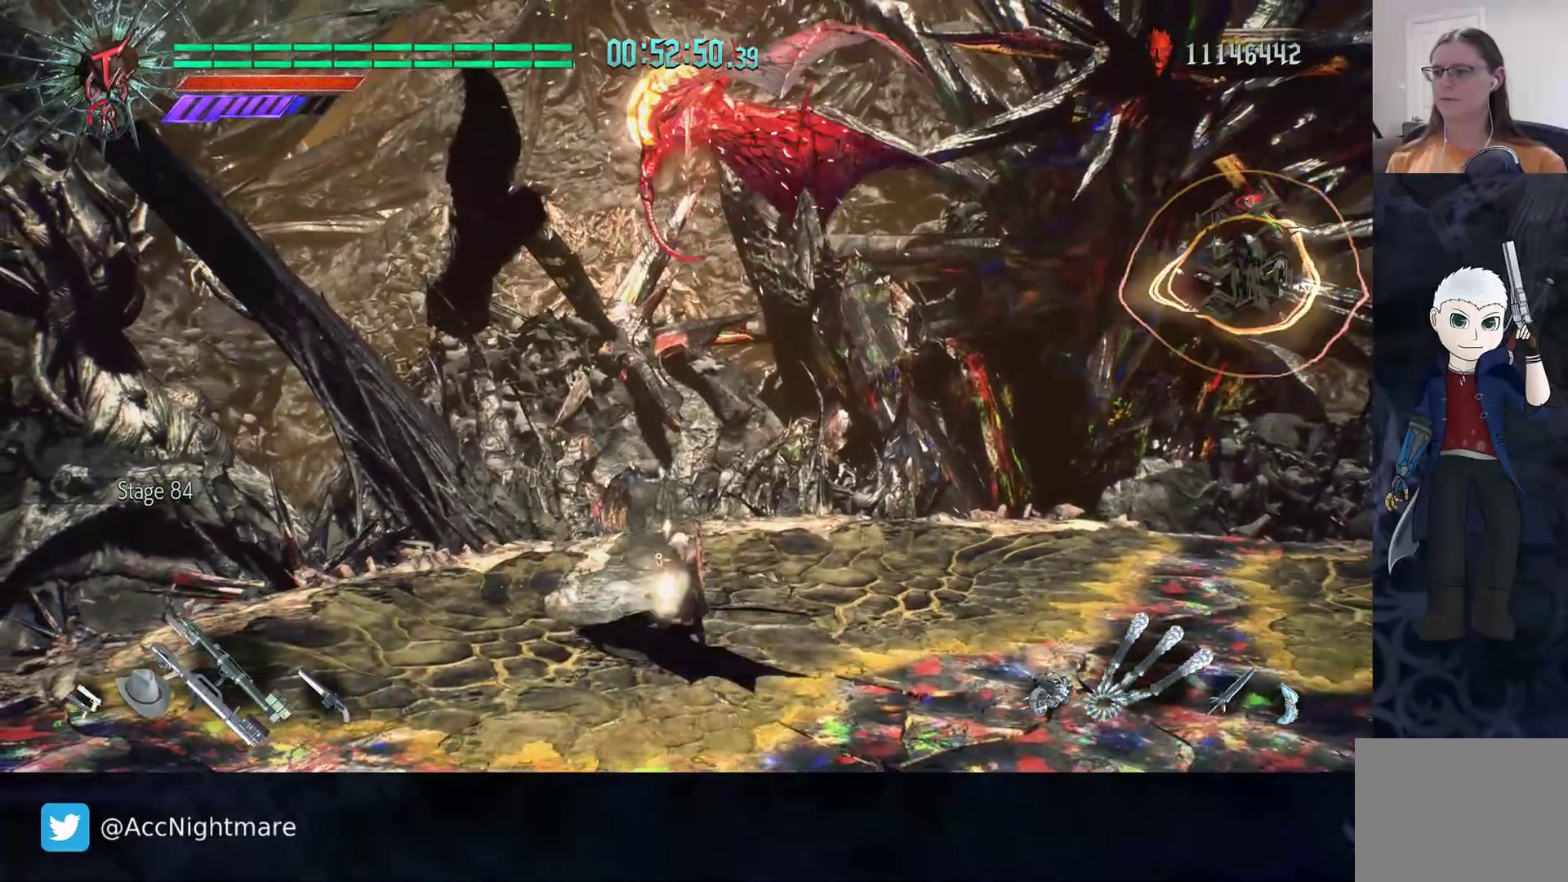
{"buttons": [], "left_stick": "left", "right_stick": "center", "events": [[283, "left_stick", "center"], [400, "left_stick", "left"]]}
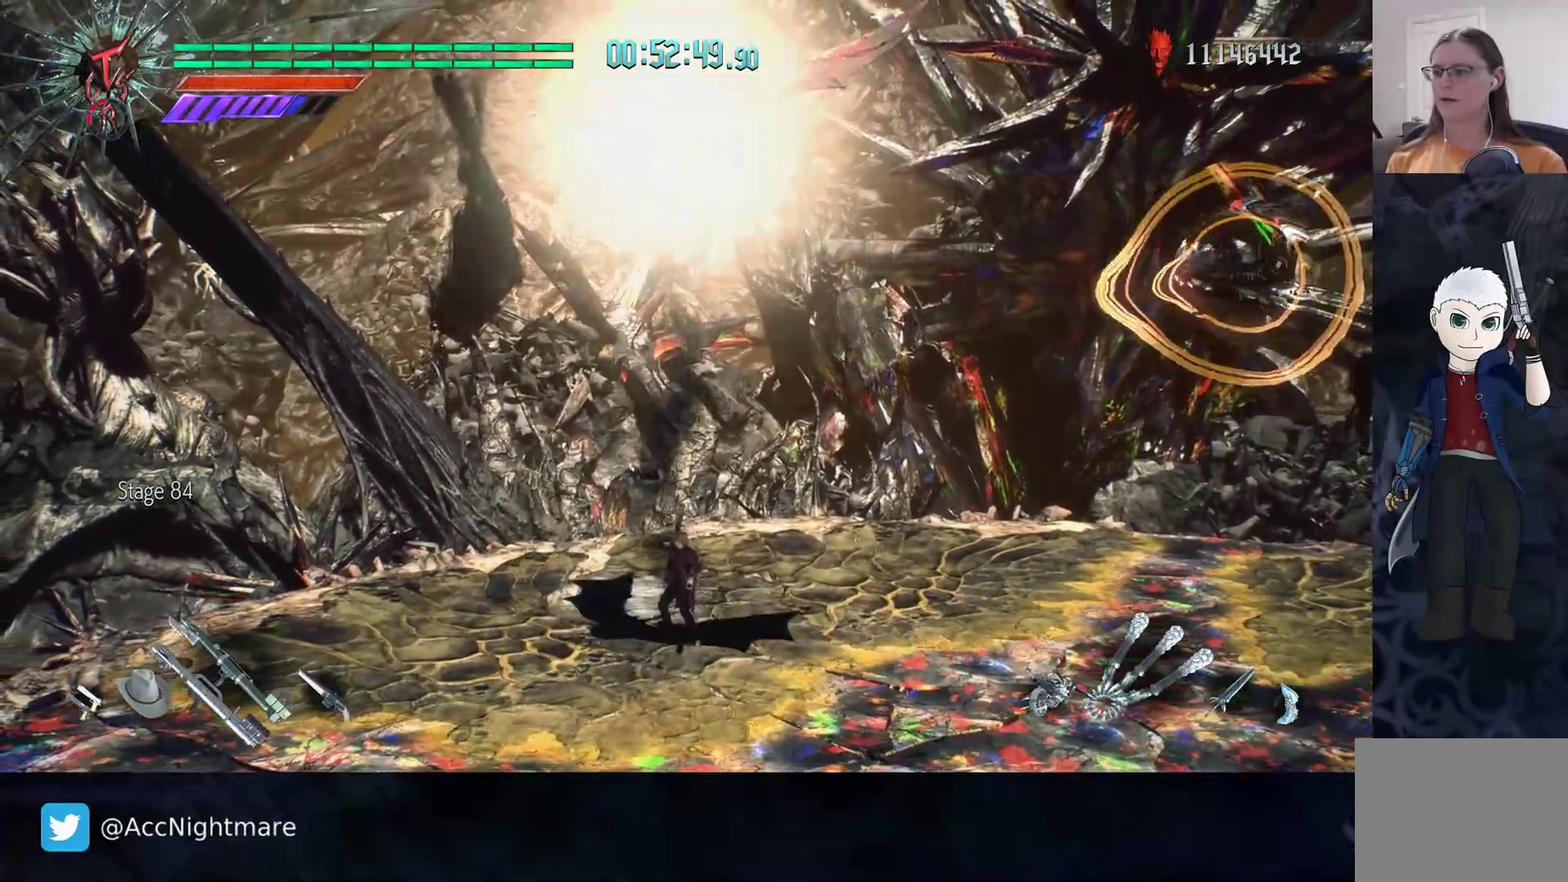
{"buttons": ["CROSS"], "left_stick": "down-left", "right_stick": "center", "events": [[200, "left_stick", "down-left"], [217, "CROSS", "down"], [283, "CROSS", "up"], [467, "CROSS", "down"]]}
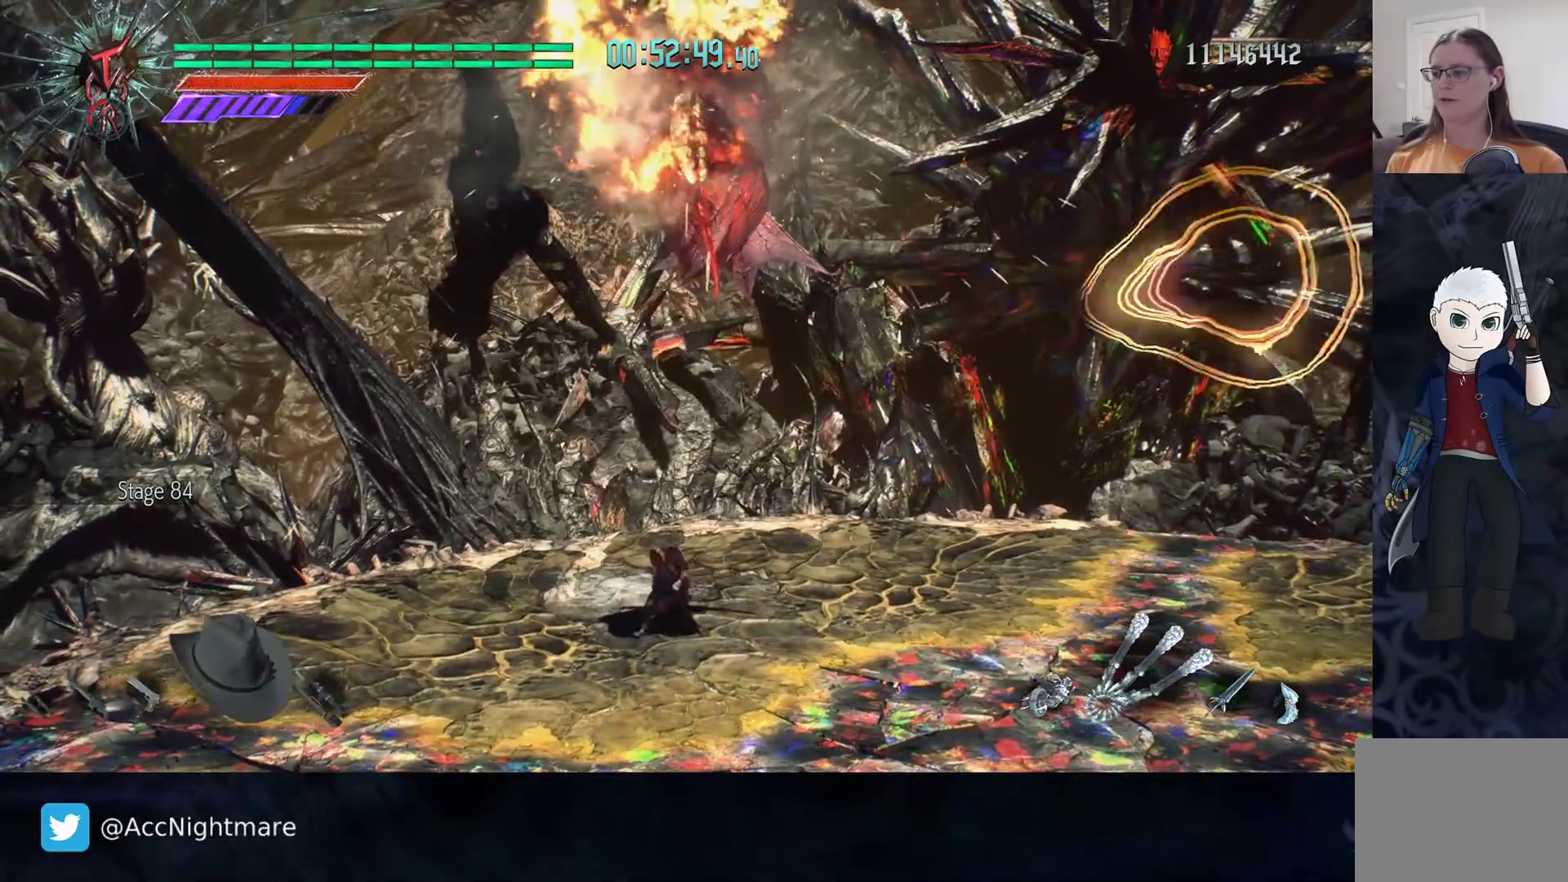
{"buttons": [], "left_stick": "up", "right_stick": "center", "events": [[33, "CROSS", "up"], [117, "CROSS", "down"], [183, "CROSS", "up"], [200, "left_stick", "down-right"], [317, "R2", "down"], [317, "left_stick", "up"], [500, "R2", "up"]]}
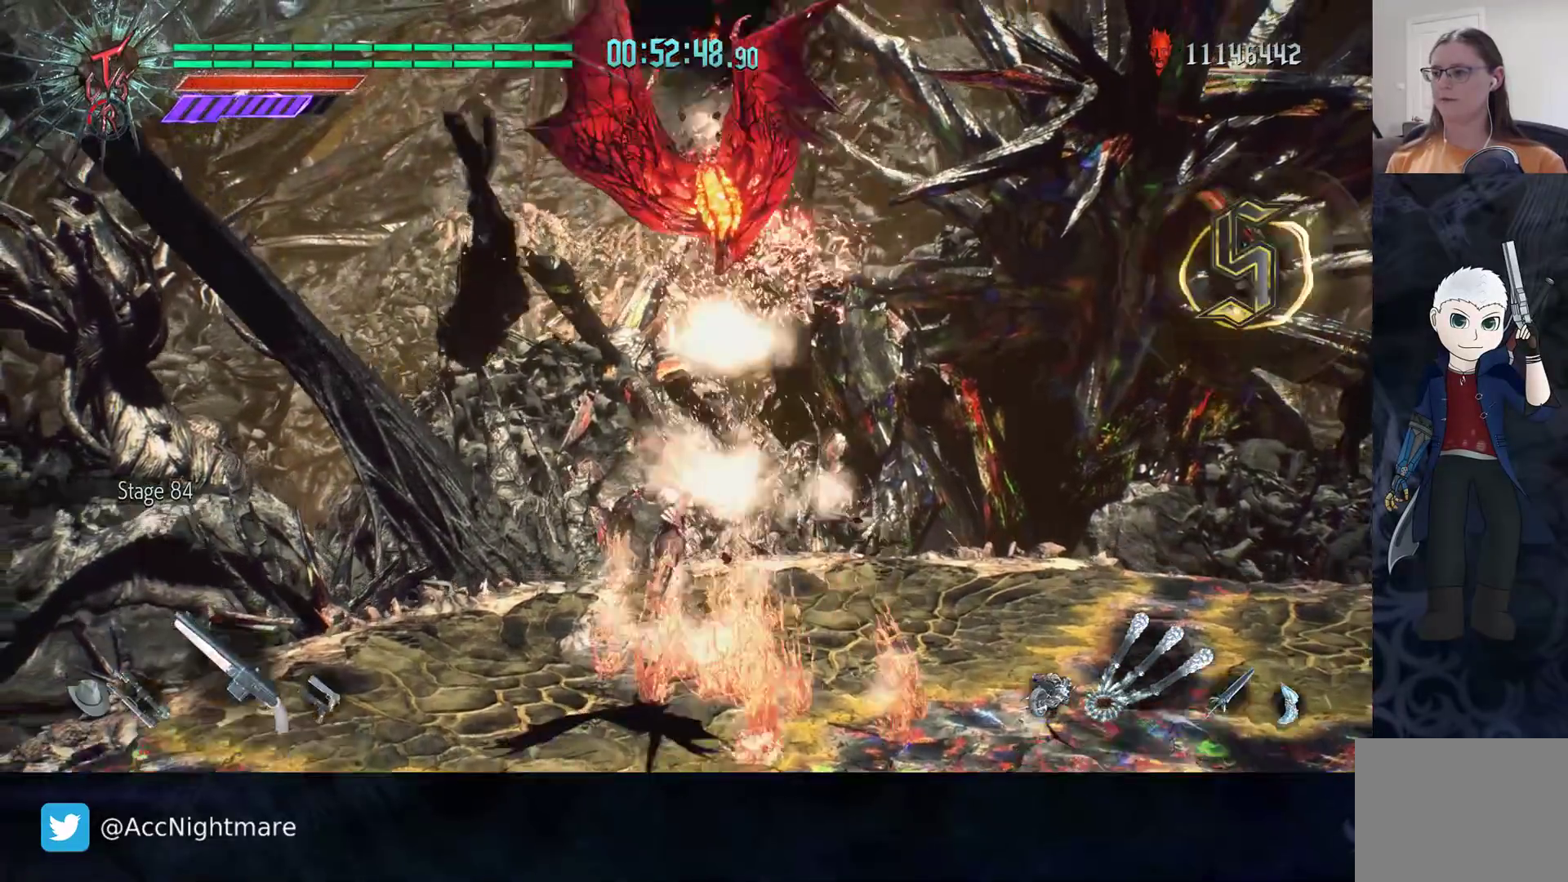
{"buttons": ["R2", "DPAD_LEFT"], "left_stick": "center", "right_stick": "center", "events": [[33, "left_stick", "up-right"], [83, "R2", "down"], [150, "left_stick", "center"], [383, "R2", "up"], [467, "DPAD_LEFT", "down"], [483, "R2", "down"]]}
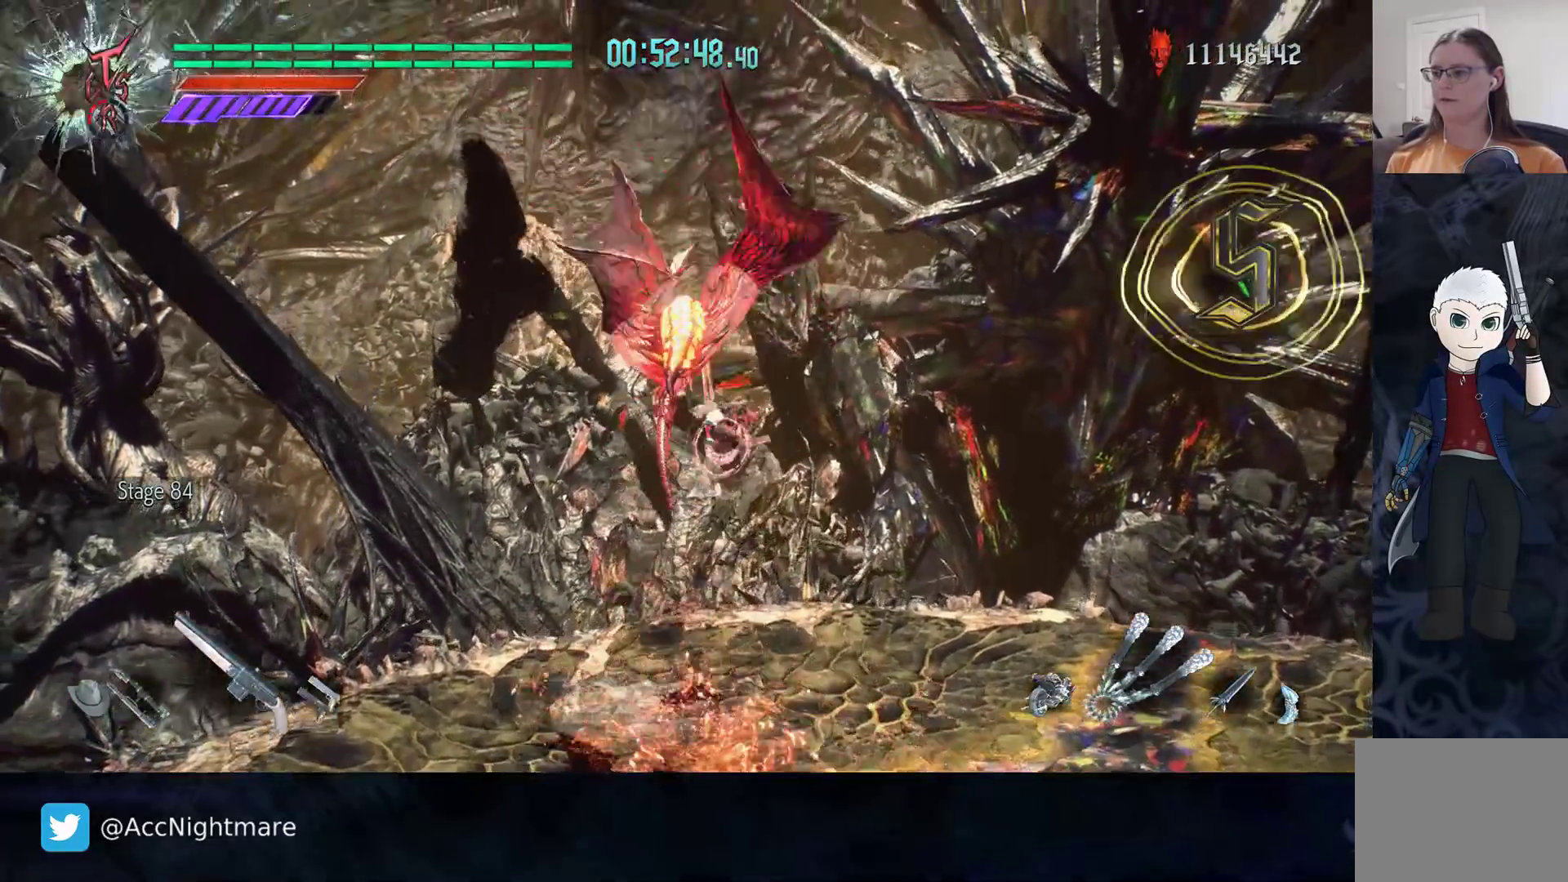
{"buttons": ["R2"], "left_stick": "center", "right_stick": "center", "events": [[17, "CIRCLE", "down"], [50, "DPAD_LEFT", "up"], [283, "CIRCLE", "up"], [317, "DPAD_UP", "down"], [417, "DPAD_UP", "up"]]}
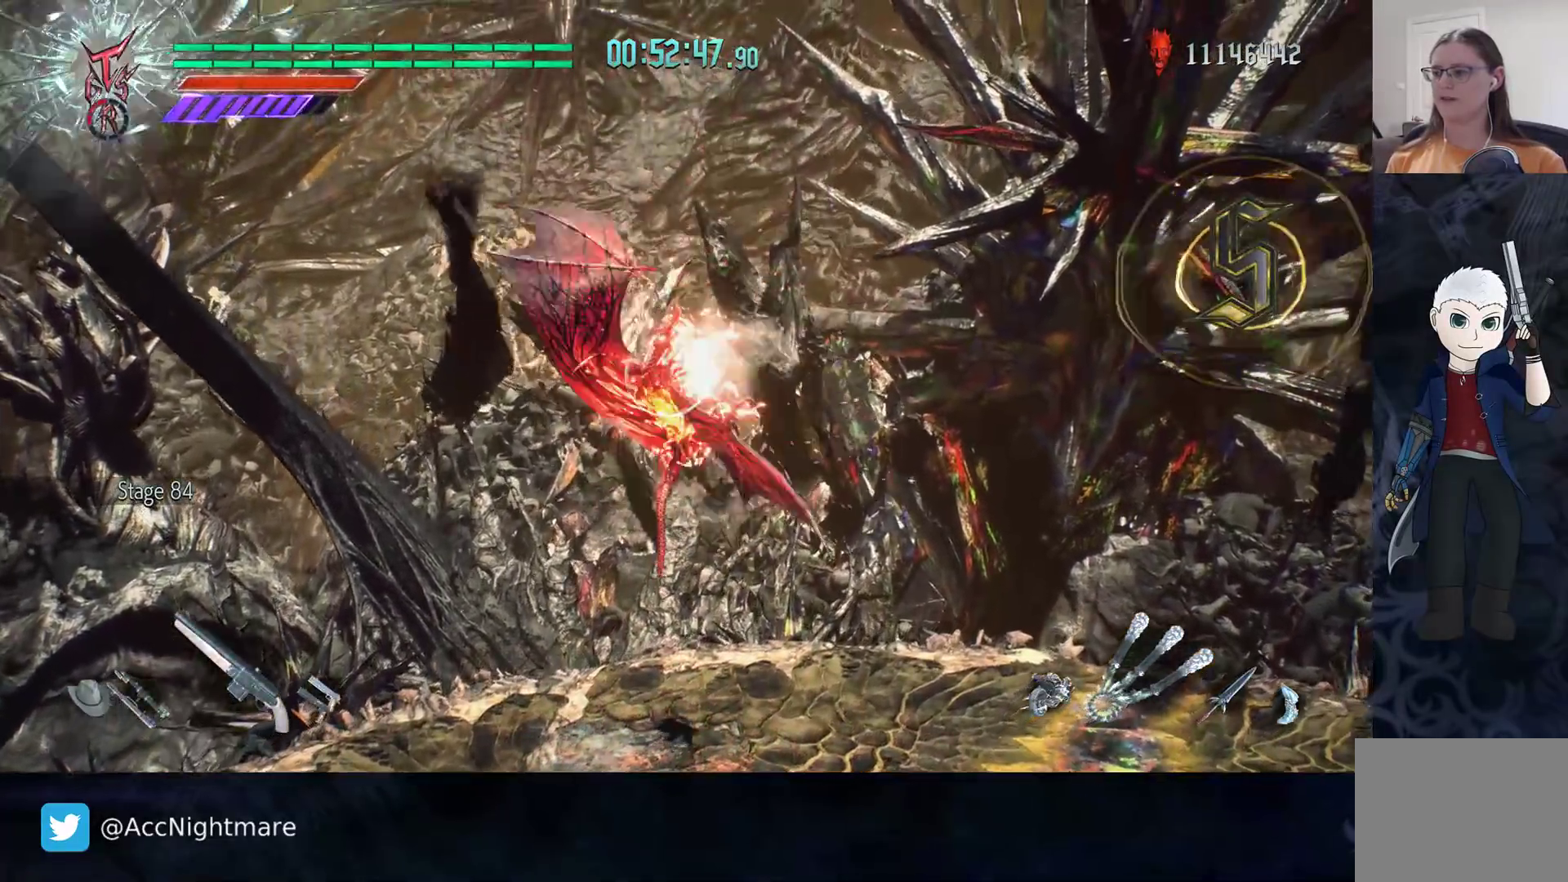
{"buttons": ["TRIANGLE", "R2"], "left_stick": "center", "right_stick": "center", "events": [[83, "R2", "up"], [150, "right_stick", "right"], [250, "R2", "down"], [250, "right_stick", "center"], [317, "TRIANGLE", "down"], [417, "TRIANGLE", "up"], [467, "TRIANGLE", "down"]]}
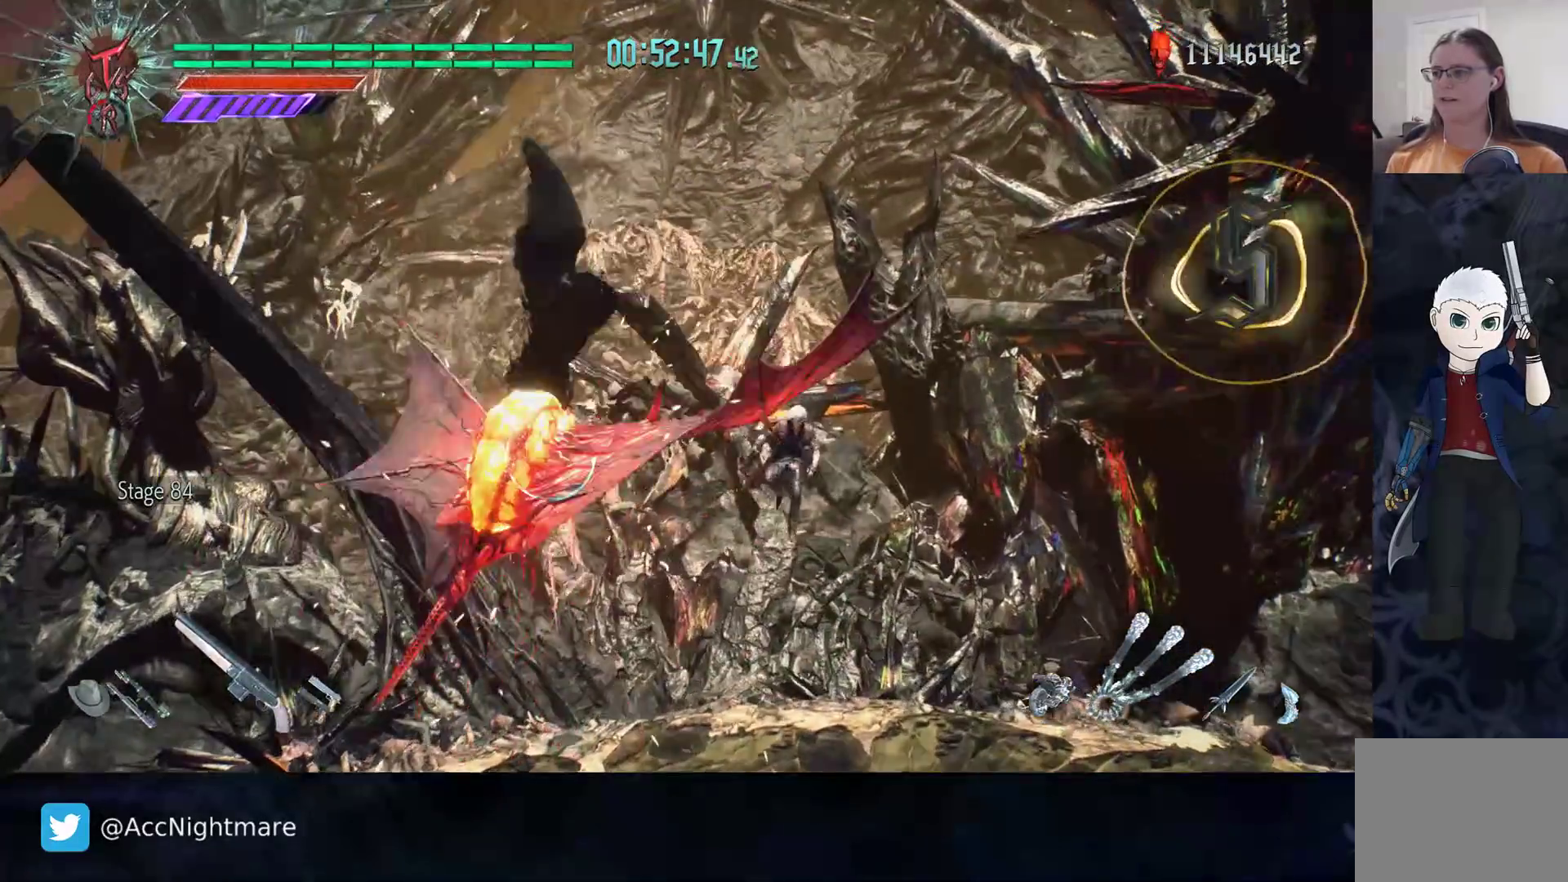
{"buttons": ["TRIANGLE"], "left_stick": "down-left", "right_stick": "center", "events": [[50, "TRIANGLE", "up"], [100, "TRIANGLE", "down"], [333, "left_stick", "down-left"], [433, "R2", "up"]]}
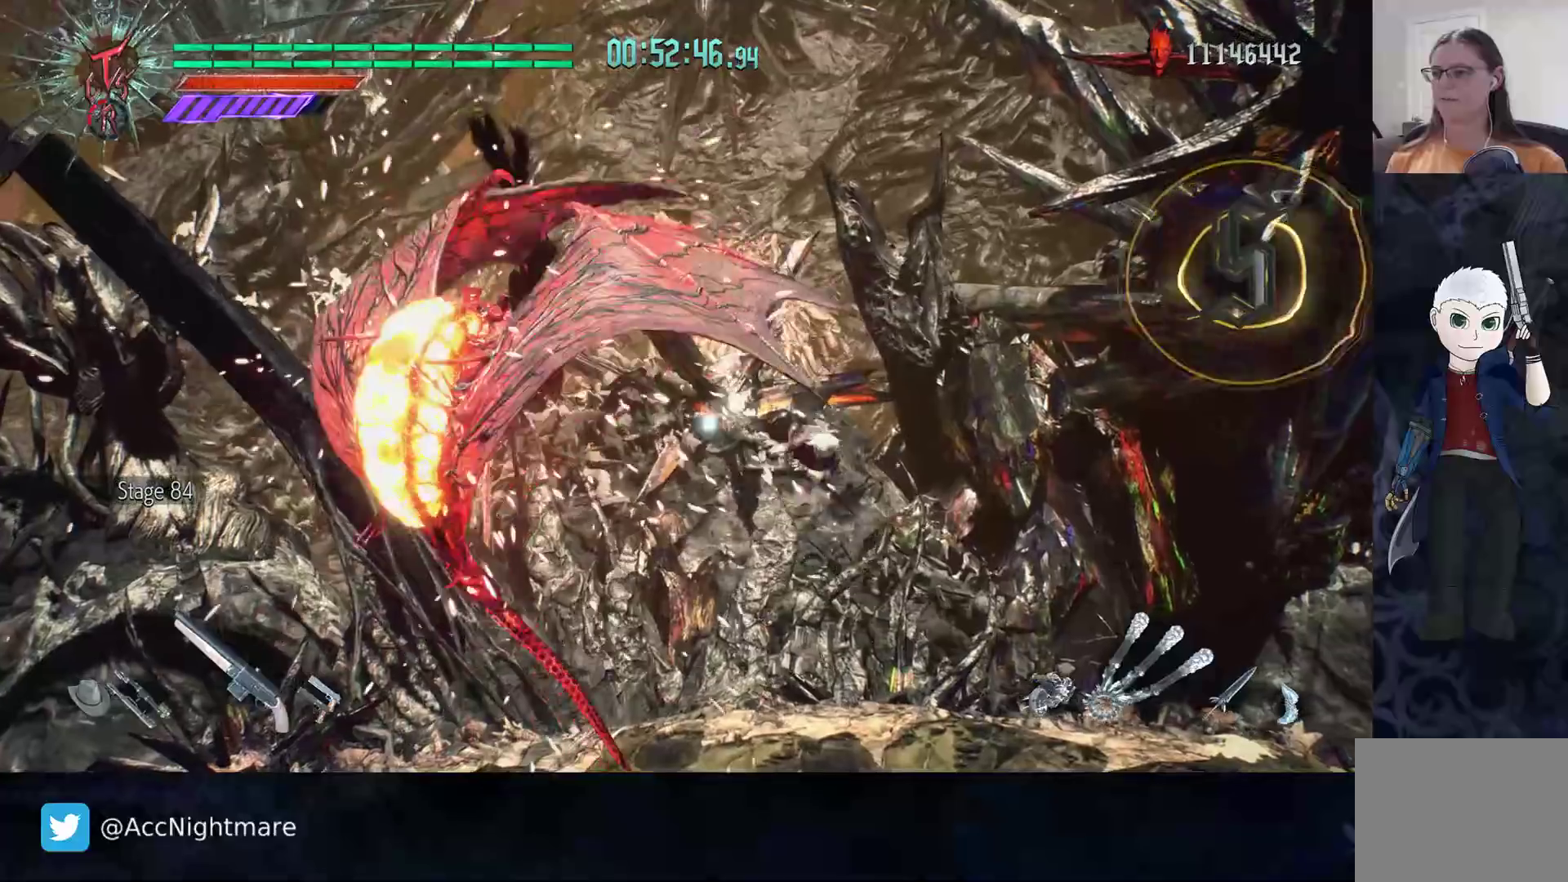
{"buttons": ["TRIANGLE"], "left_stick": "down-left", "right_stick": "center", "events": []}
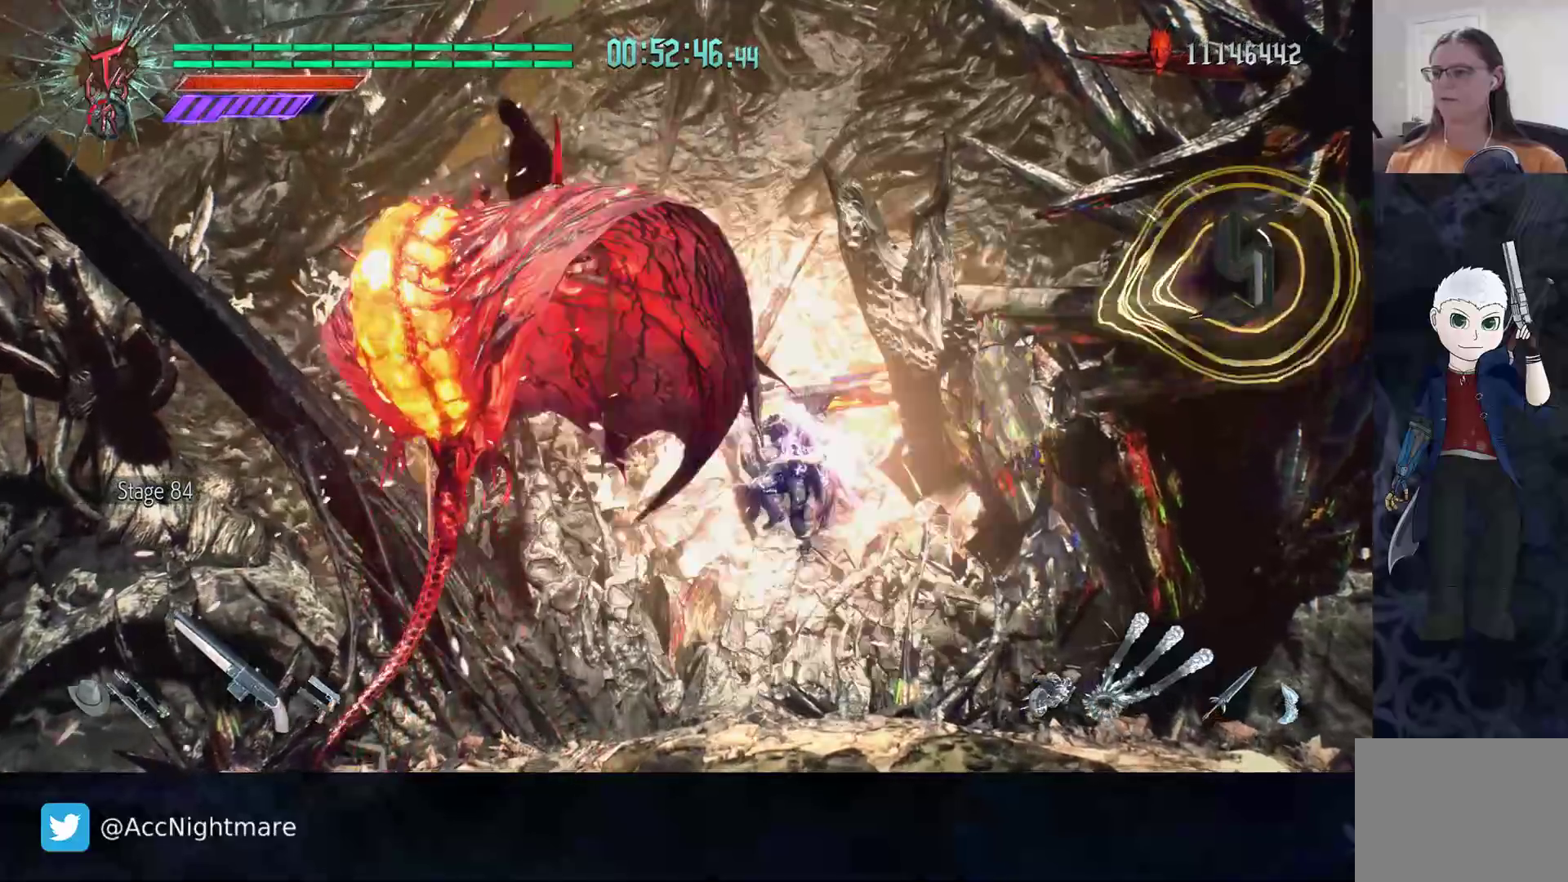
{"buttons": ["TRIANGLE"], "left_stick": "down-left", "right_stick": "center", "events": [[133, "R2", "down"], [433, "R2", "up"]]}
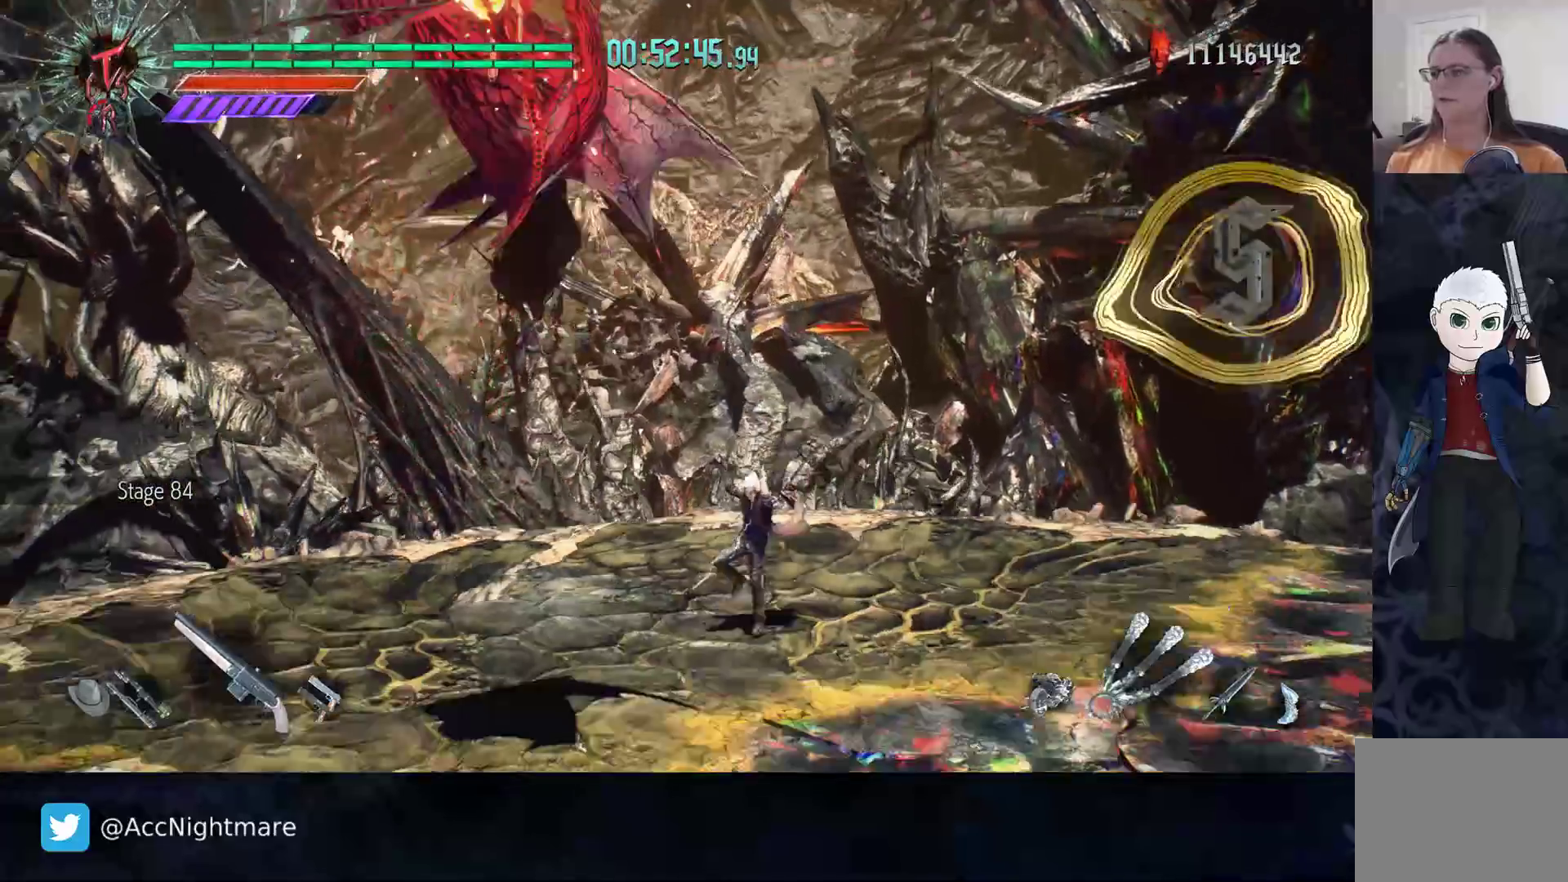
{"buttons": ["CIRCLE", "TRIANGLE"], "left_stick": "down-left", "right_stick": "center", "events": [[83, "CIRCLE", "down"]]}
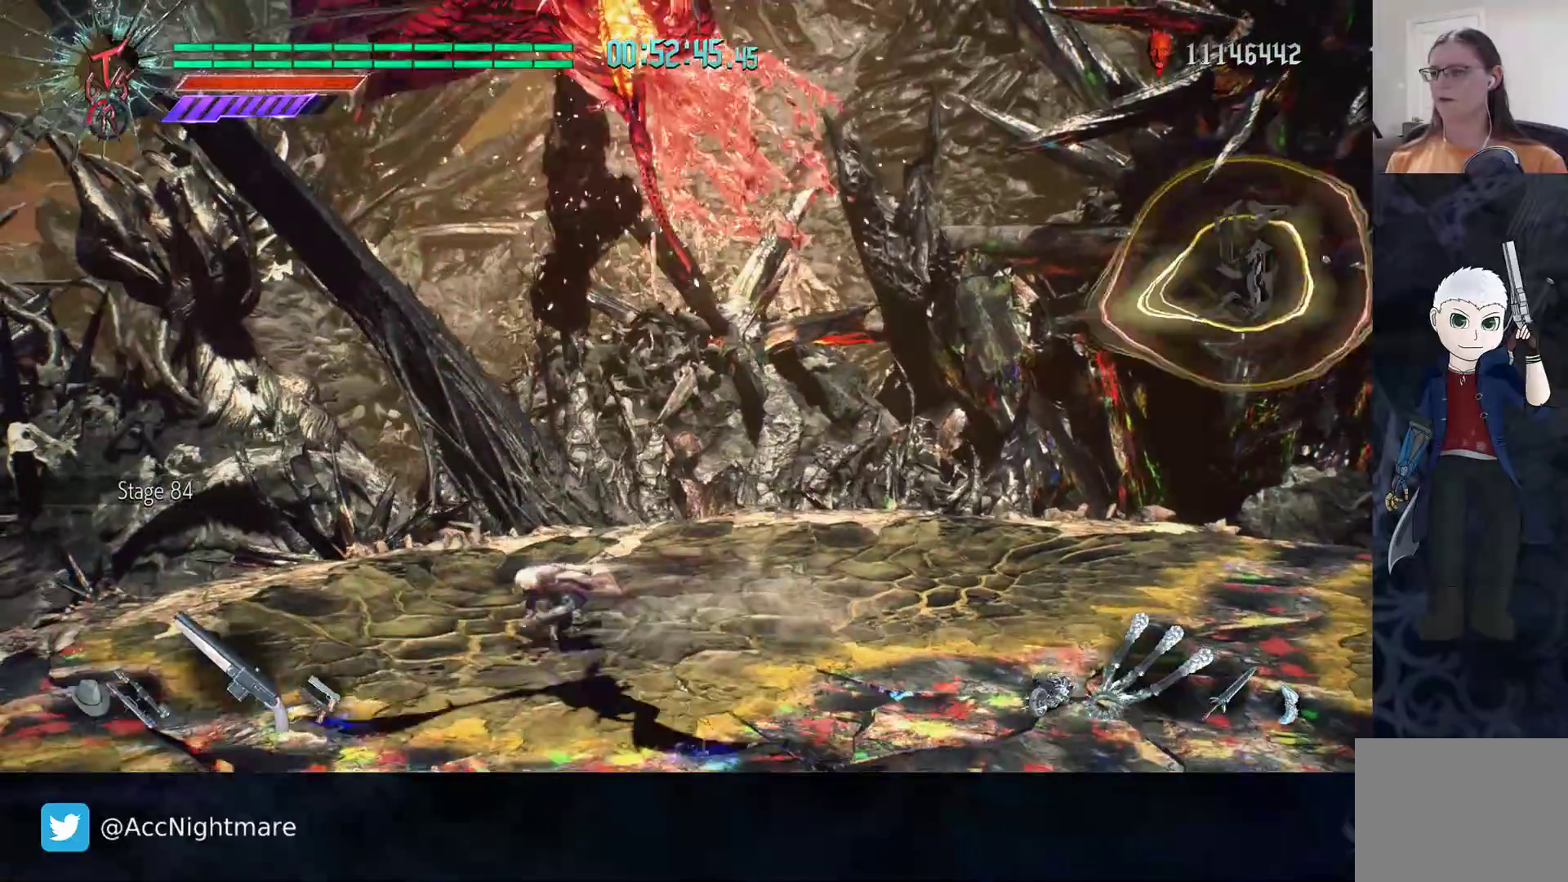
{"buttons": ["TRIANGLE", "R2"], "left_stick": "up-right", "right_stick": "center", "events": [[33, "CIRCLE", "up"], [133, "CIRCLE", "down"], [250, "CIRCLE", "up"], [383, "left_stick", "right"], [433, "left_stick", "up-right"], [500, "R2", "down"]]}
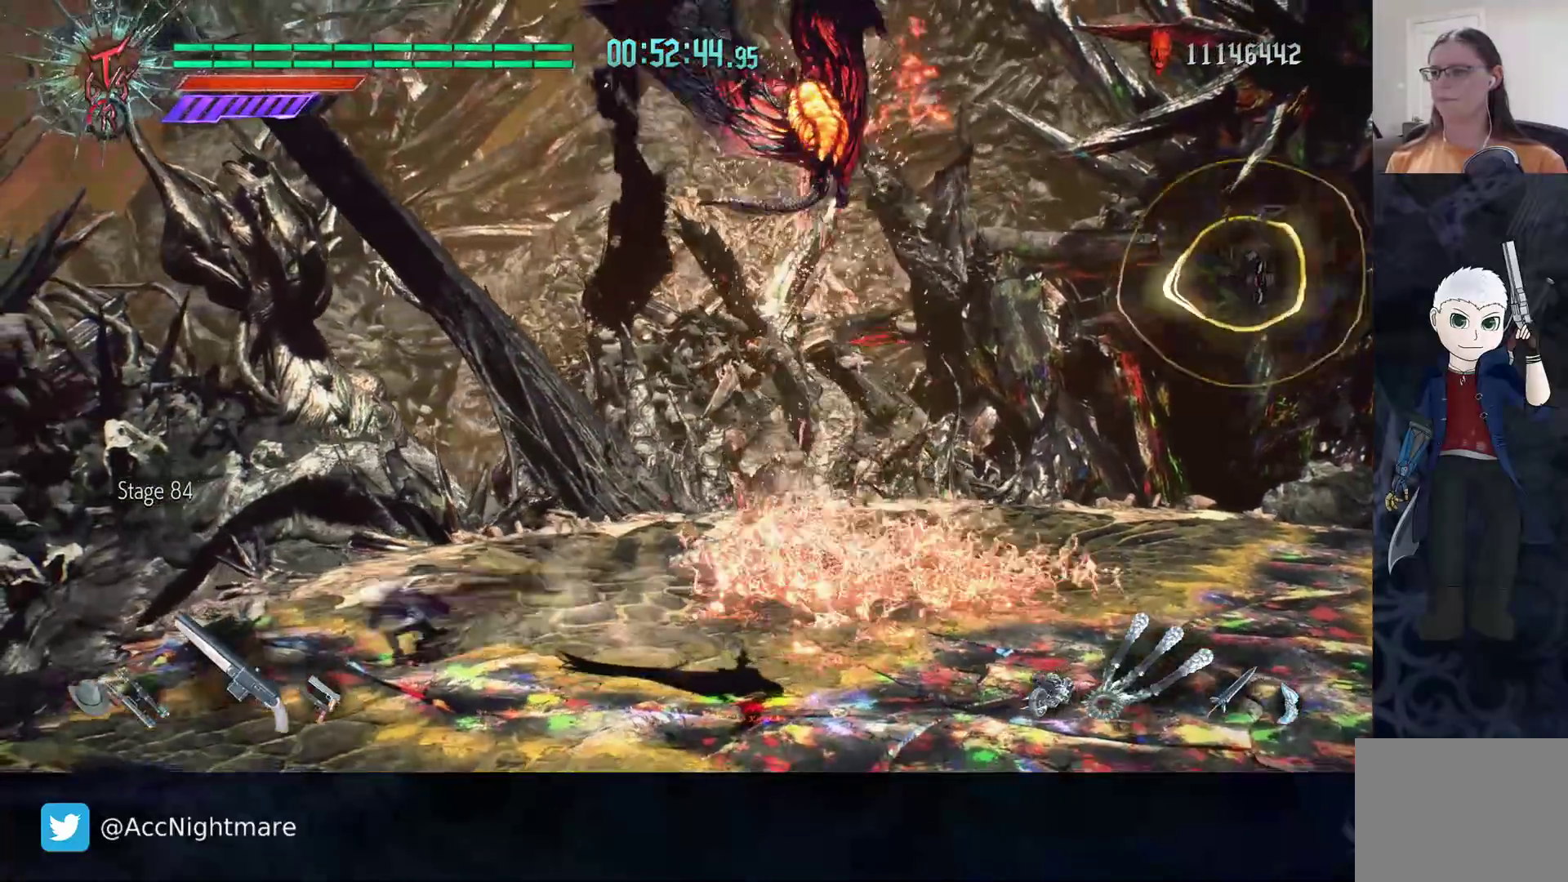
{"buttons": ["TRIANGLE", "R2"], "left_stick": "up-right", "right_stick": "center", "events": [[233, "R2", "up"], [350, "R2", "down"]]}
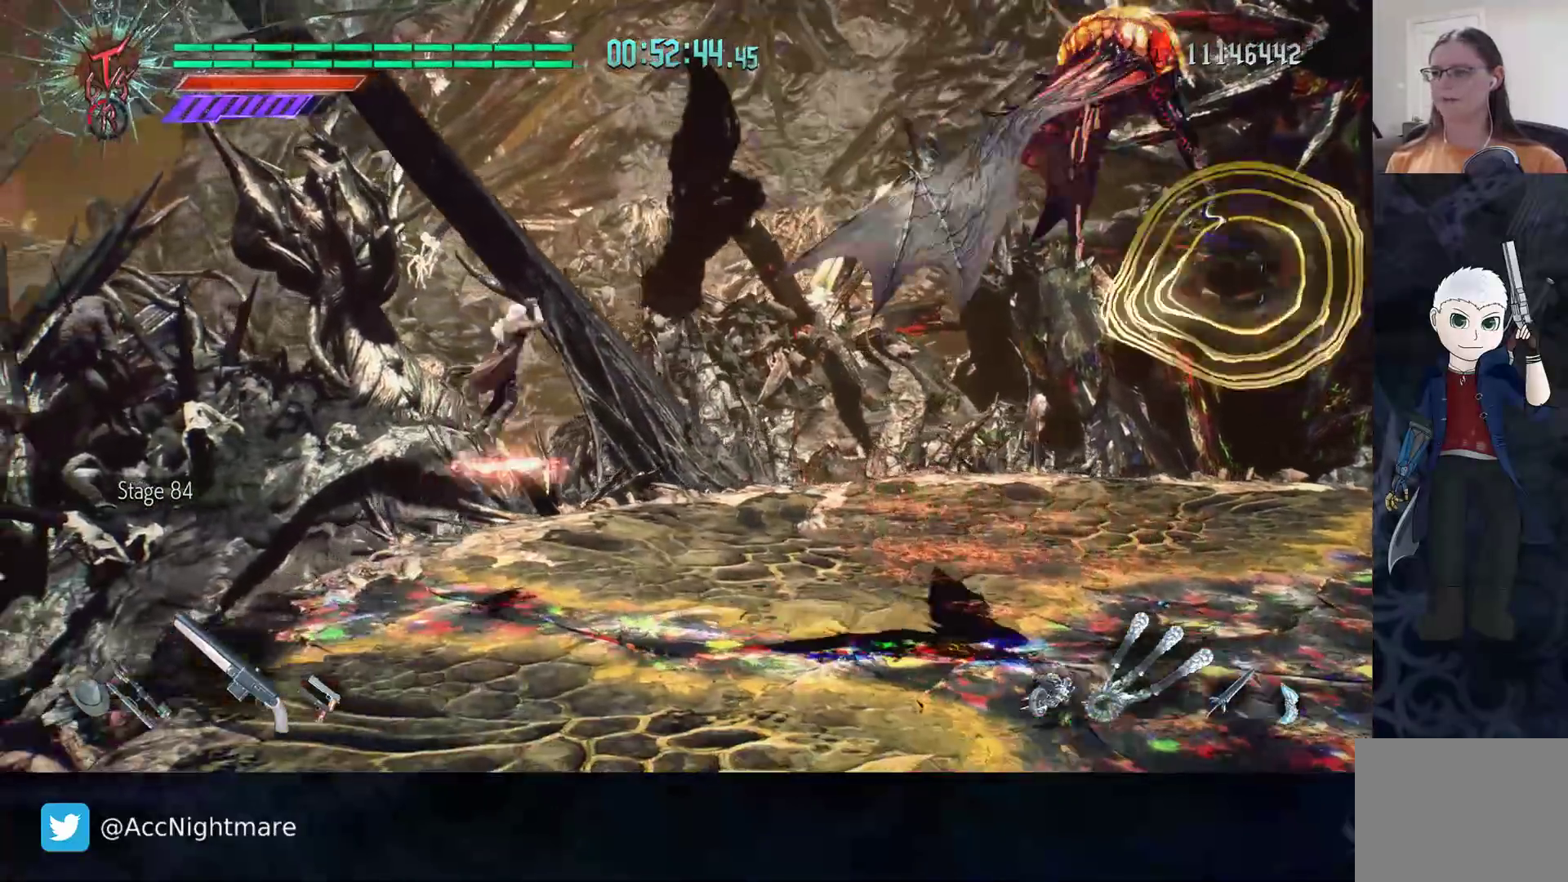
{"buttons": ["R2"], "left_stick": "center", "right_stick": "center", "events": [[67, "R2", "up"], [133, "R2", "down"], [283, "left_stick", "center"], [317, "TRIANGLE", "up"]]}
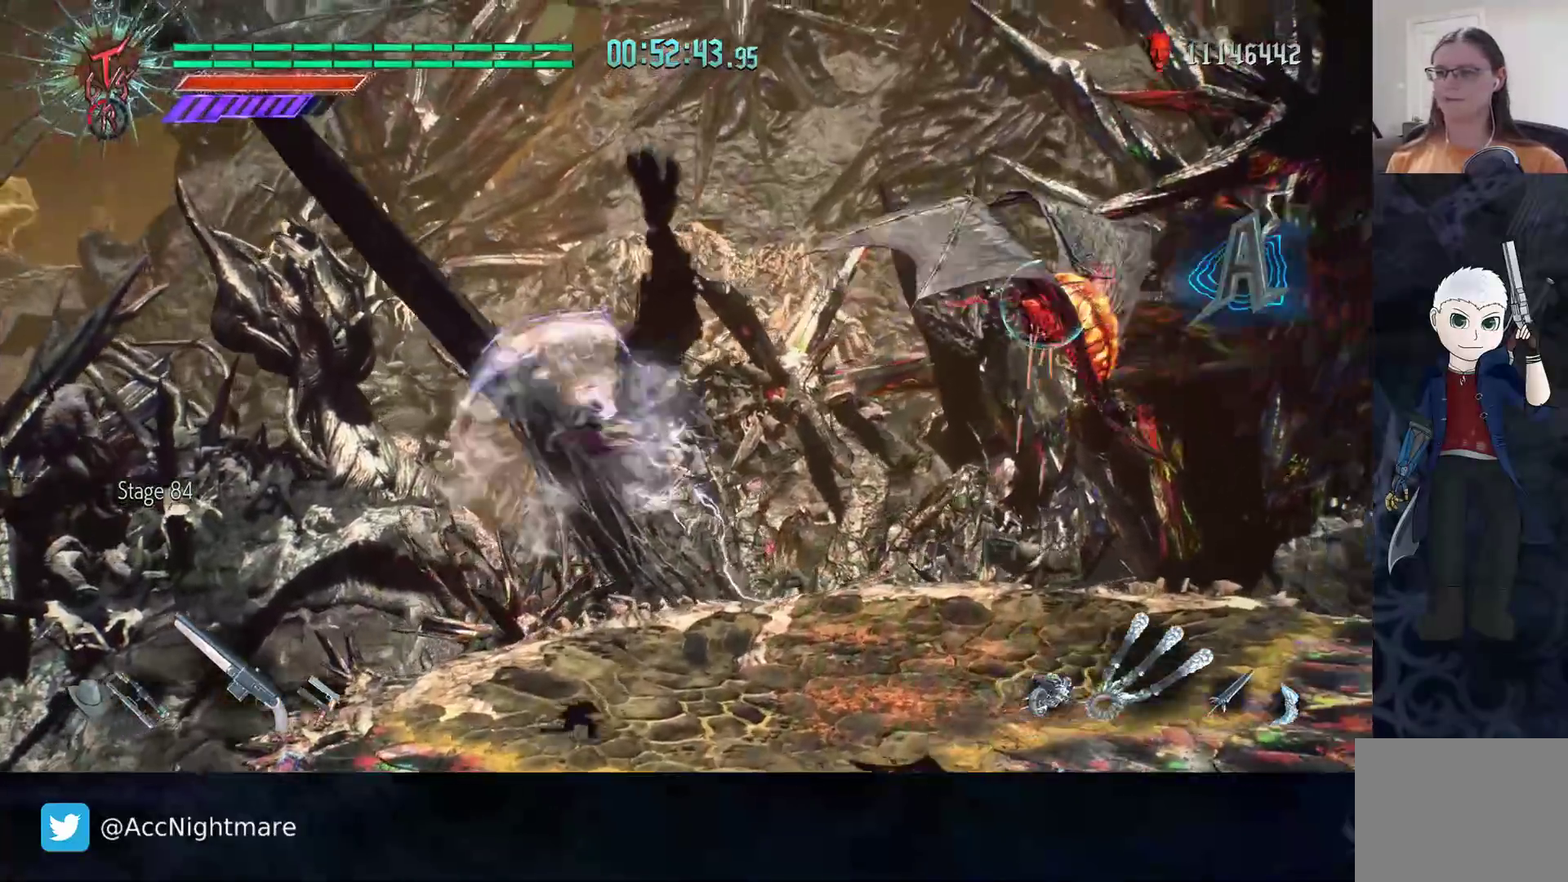
{"buttons": ["R2"], "left_stick": "center", "right_stick": "center", "events": [[17, "right_stick", "up-left"], [67, "right_stick", "left"], [267, "right_stick", "center"]]}
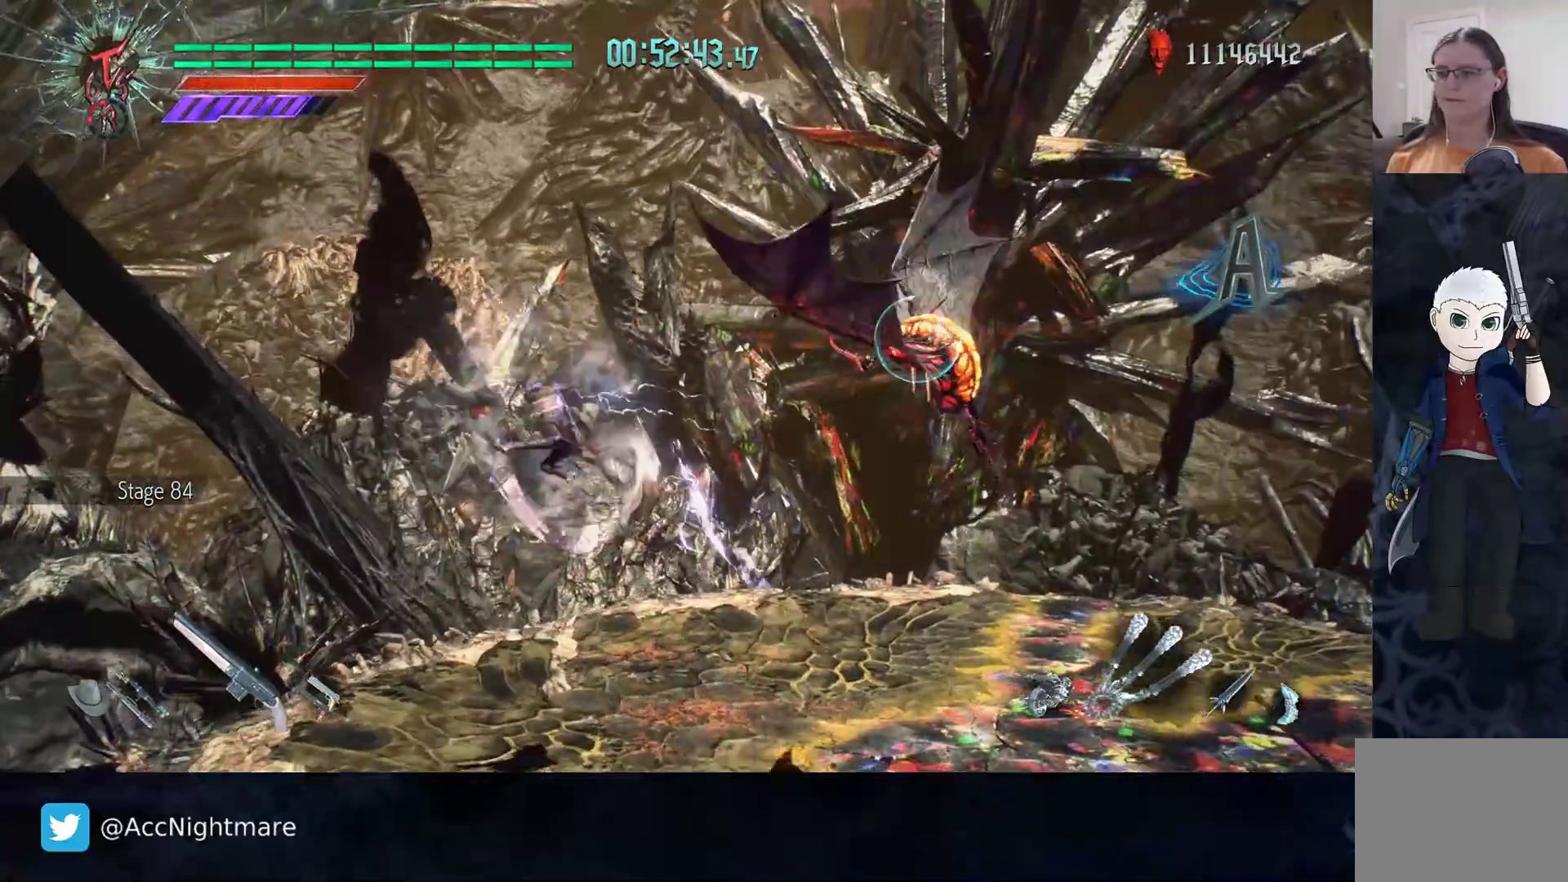
{"buttons": ["TRIANGLE", "R2"], "left_stick": "center", "right_stick": "center", "events": [[83, "left_stick", "right"], [200, "TRIANGLE", "down"], [283, "left_stick", "center"], [300, "TRIANGLE", "up"], [367, "TRIANGLE", "down"]]}
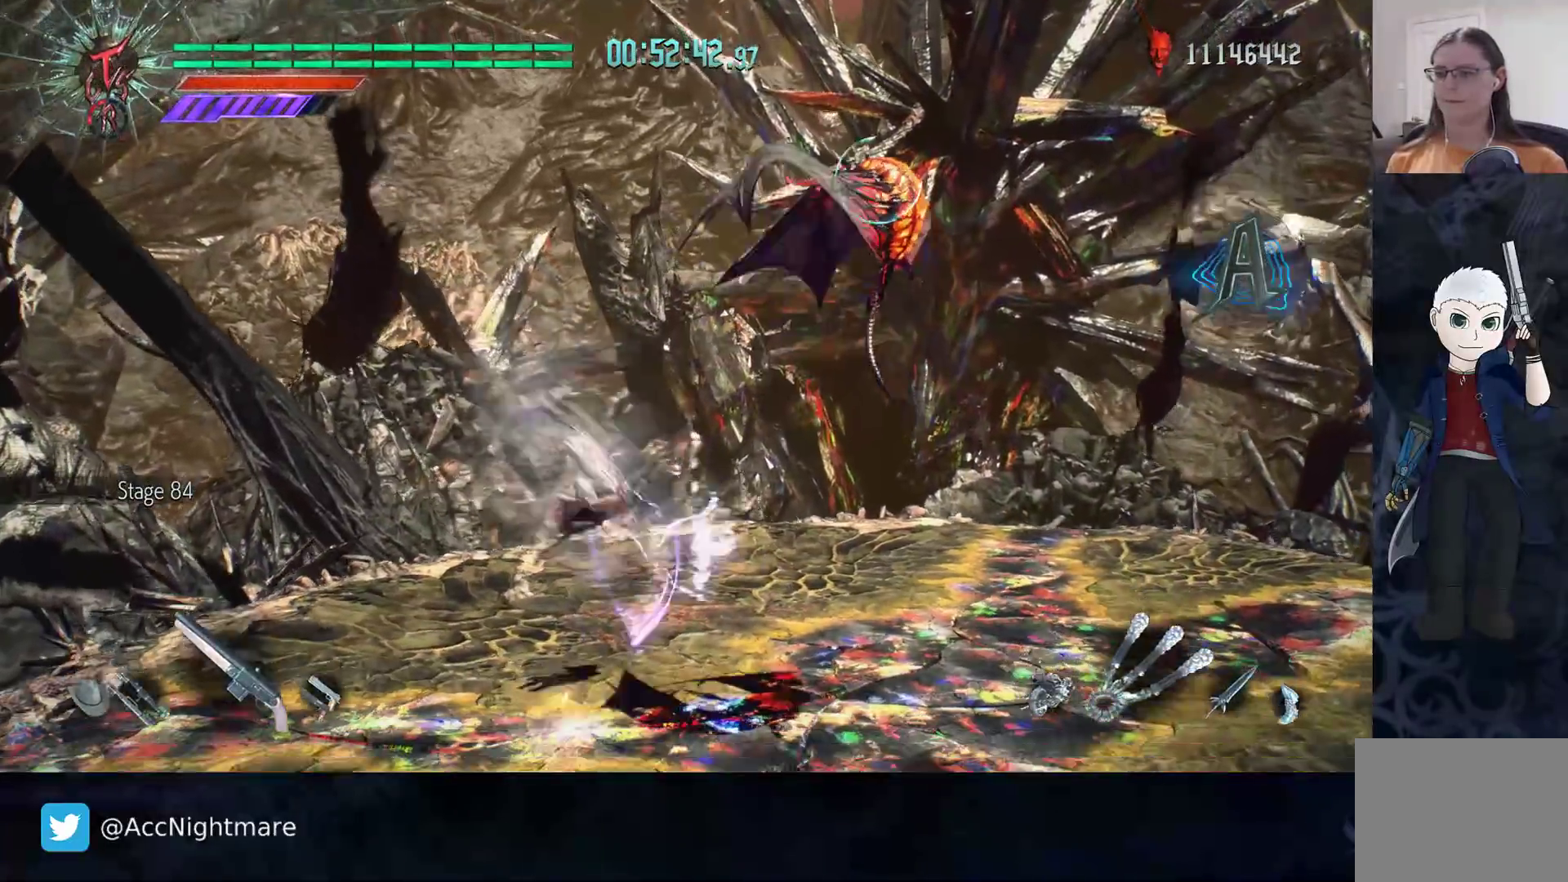
{"buttons": ["TRIANGLE", "R2"], "left_stick": "center", "right_stick": "center", "events": [[33, "R2", "up"], [167, "left_stick", "down-right"], [383, "R2", "down"], [383, "left_stick", "center"]]}
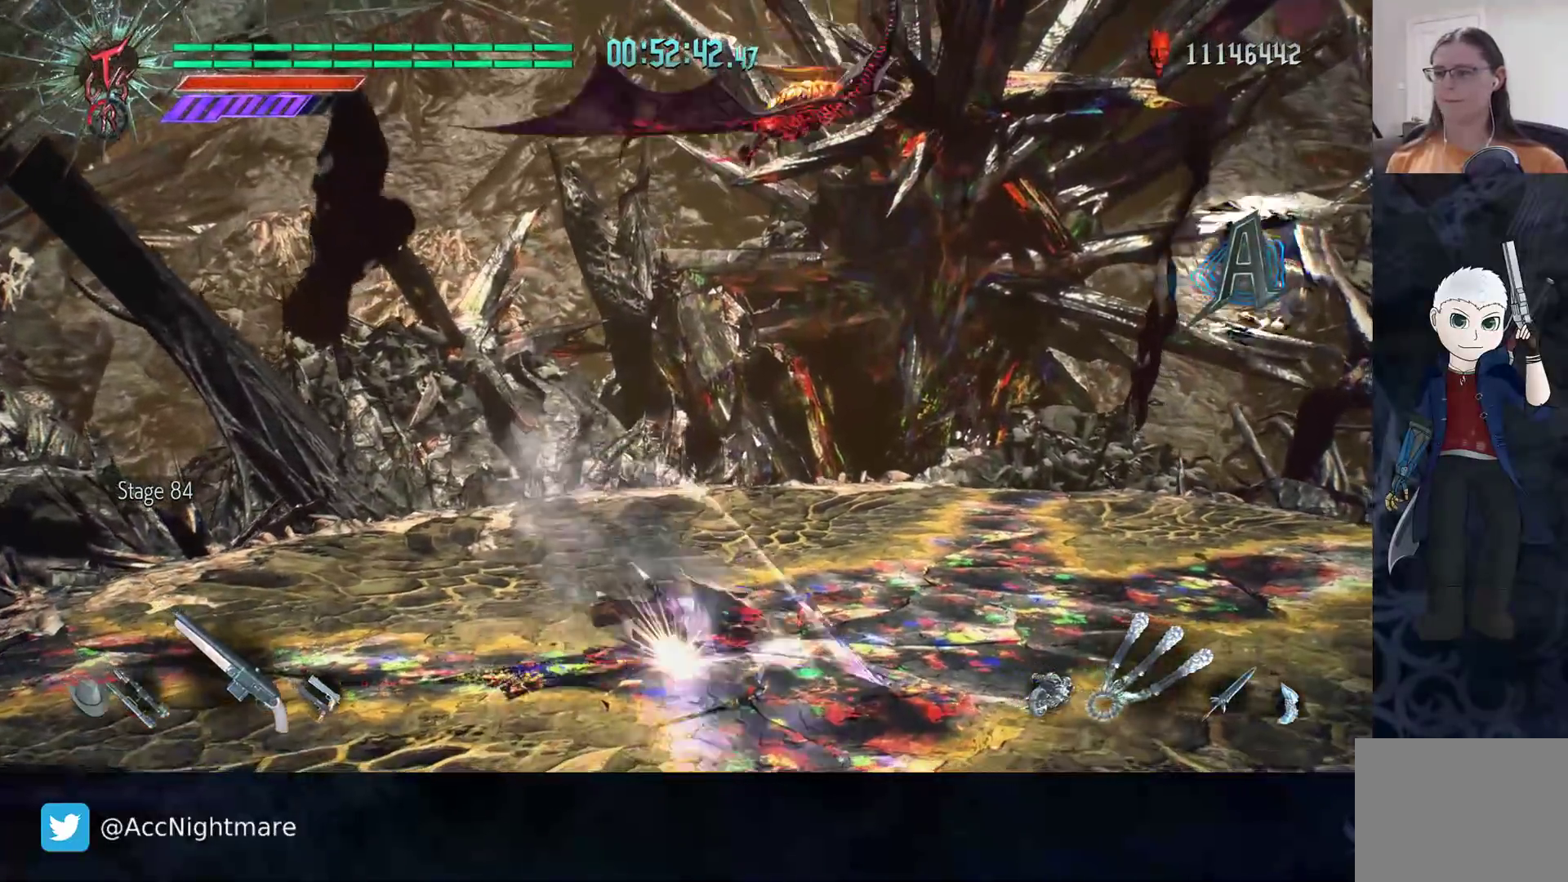
{"buttons": ["TRIANGLE", "R2"], "left_stick": "center", "right_stick": "center", "events": [[117, "R2", "up"], [367, "R2", "down"]]}
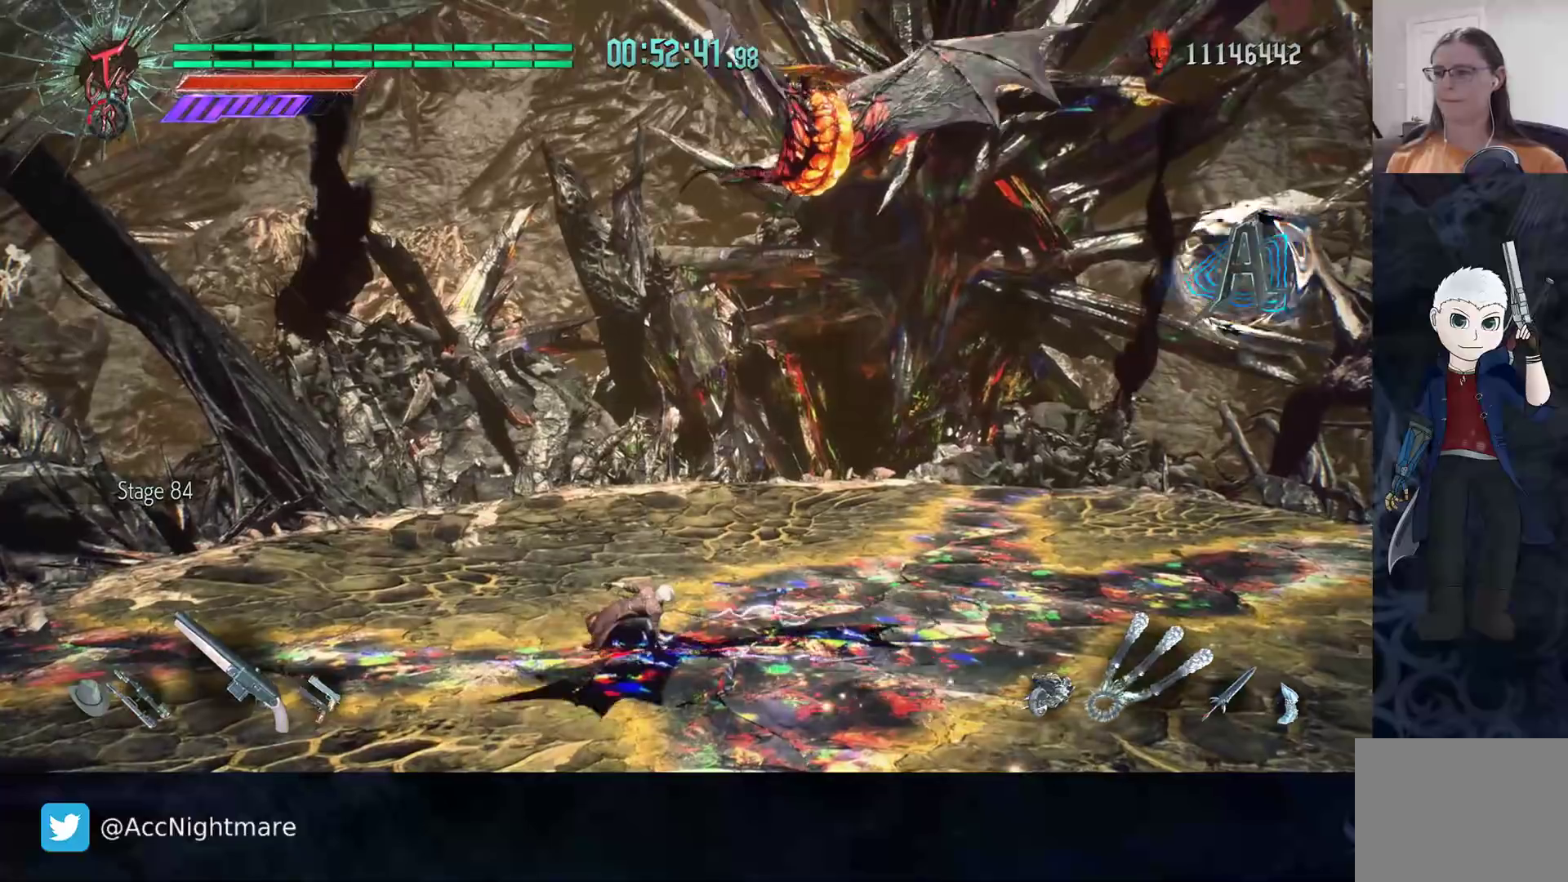
{"buttons": ["TRIANGLE", "R2"], "left_stick": "right", "right_stick": "center", "events": [[117, "R2", "up"], [167, "left_stick", "right"], [317, "R2", "down"]]}
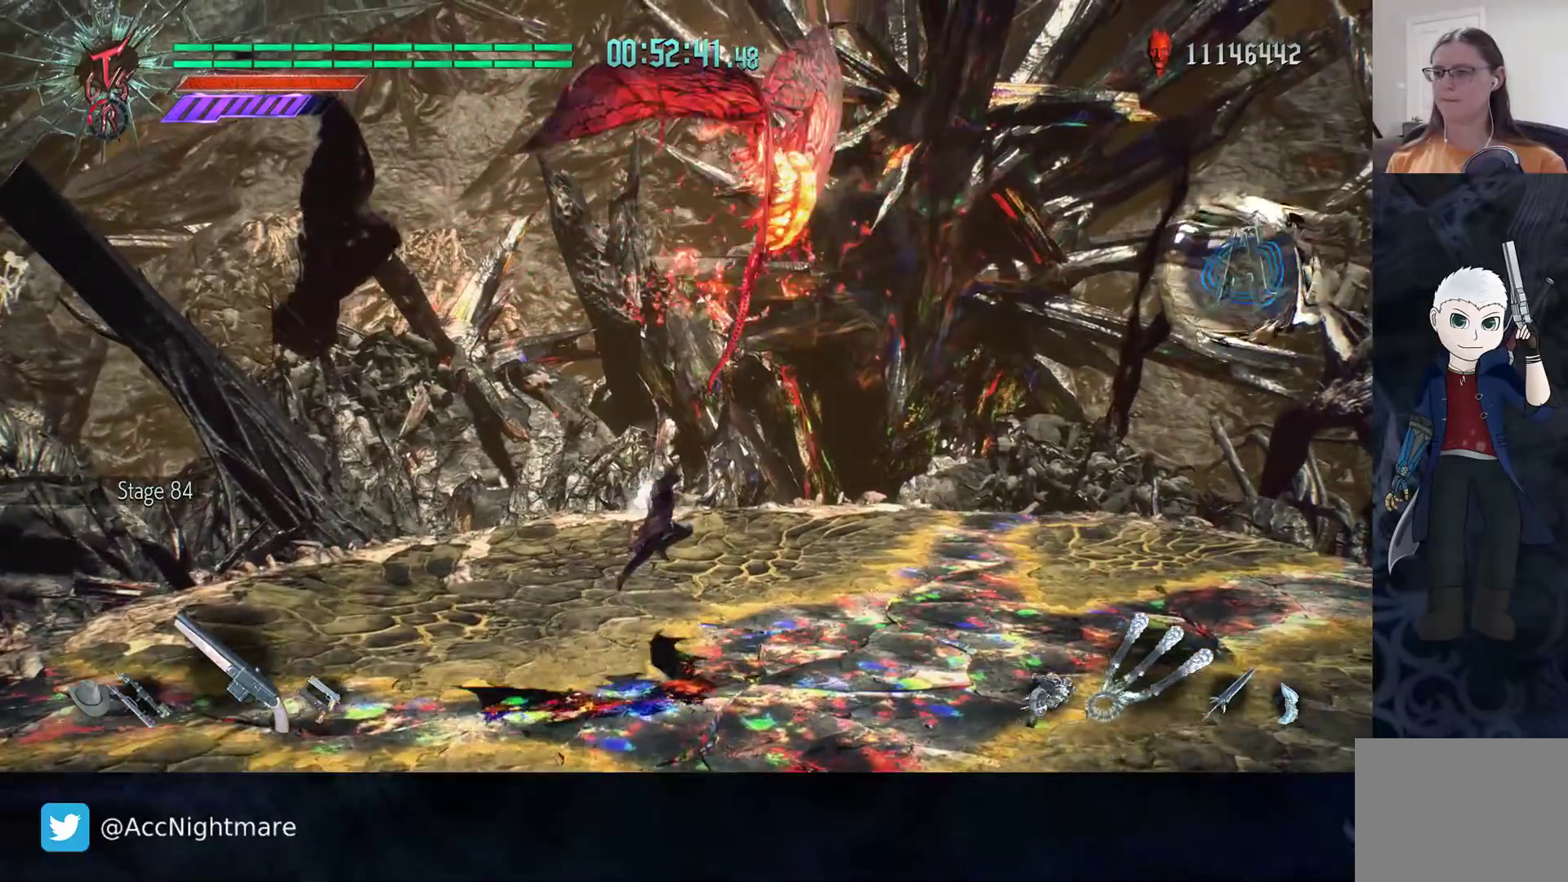
{"buttons": ["TRIANGLE"], "left_stick": "down-right", "right_stick": "center", "events": [[33, "R2", "up"], [67, "left_stick", "down-right"]]}
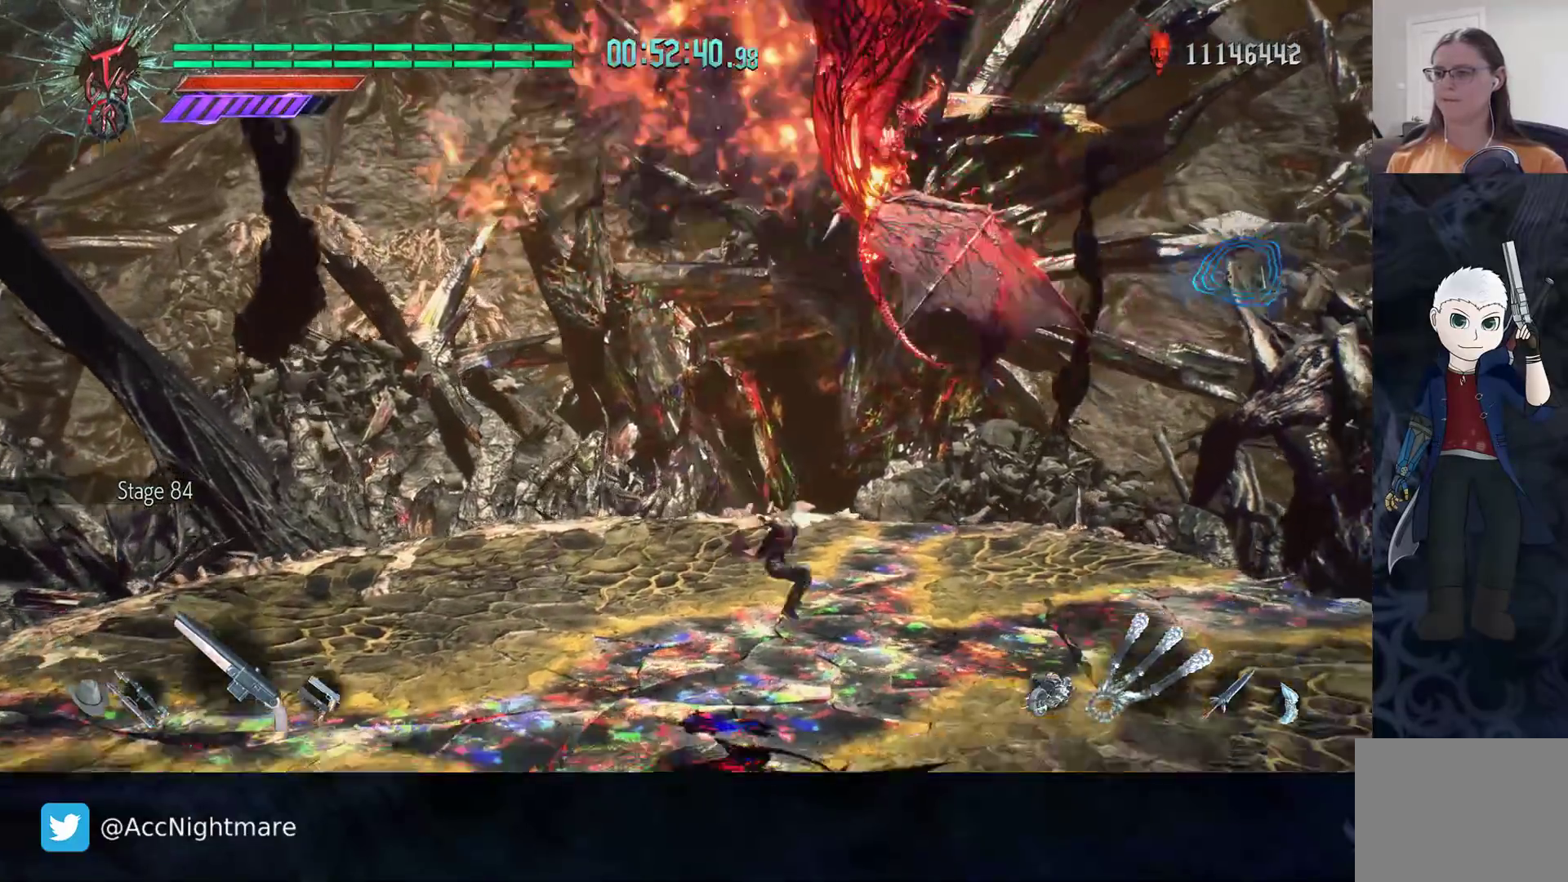
{"buttons": ["TRIANGLE", "R2"], "left_stick": "center", "right_stick": "center", "events": [[150, "left_stick", "center"], [167, "R2", "down"], [367, "R2", "up"], [450, "R2", "down"]]}
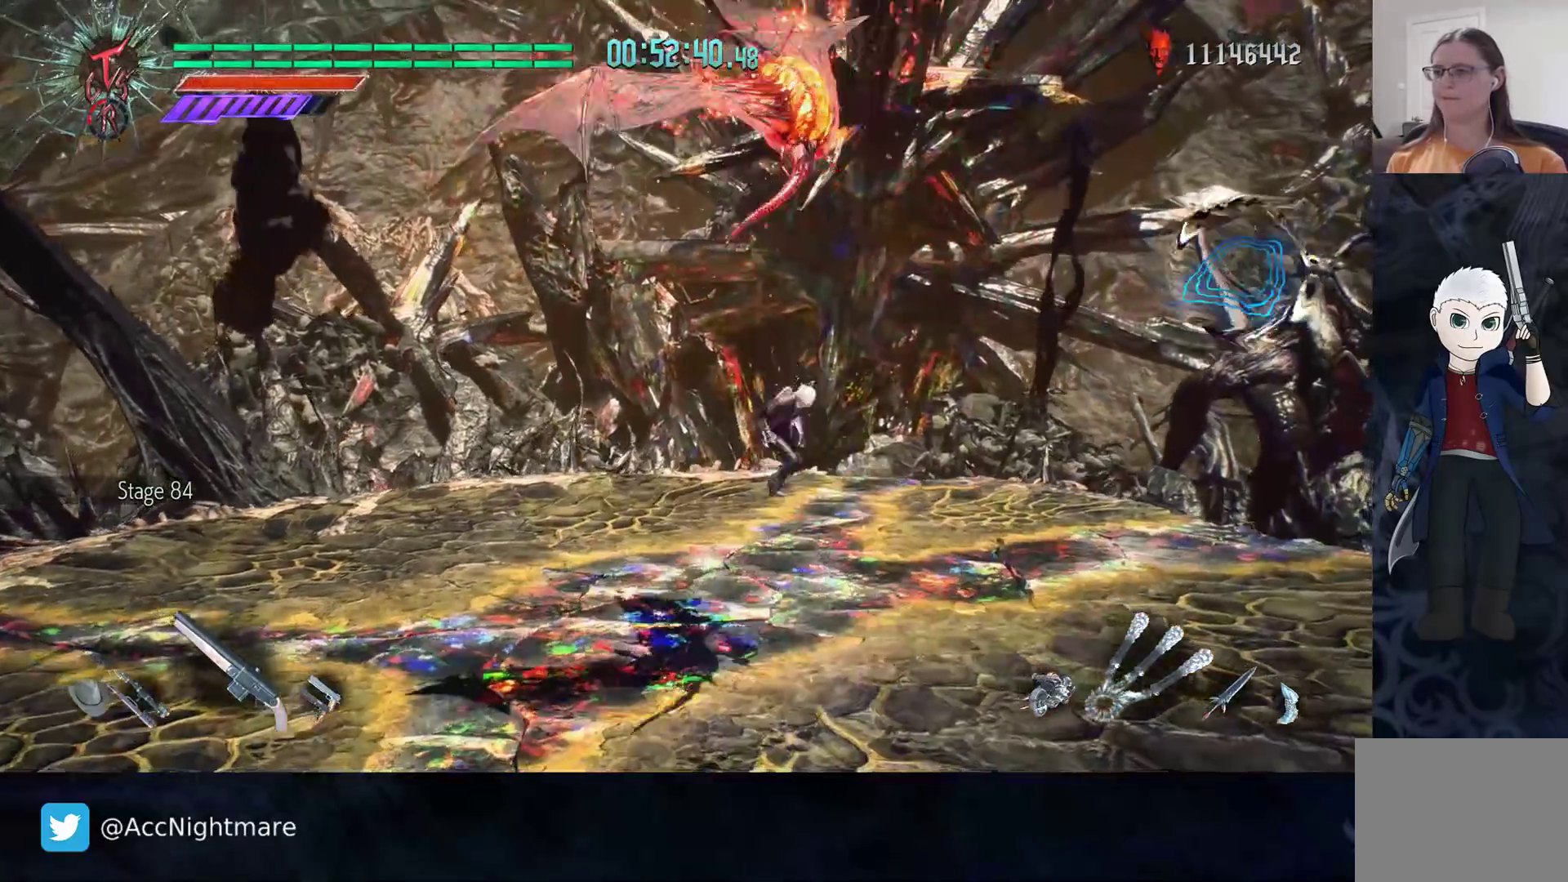
{"buttons": ["R2"], "left_stick": "center", "right_stick": "center", "events": [[233, "TRIANGLE", "up"]]}
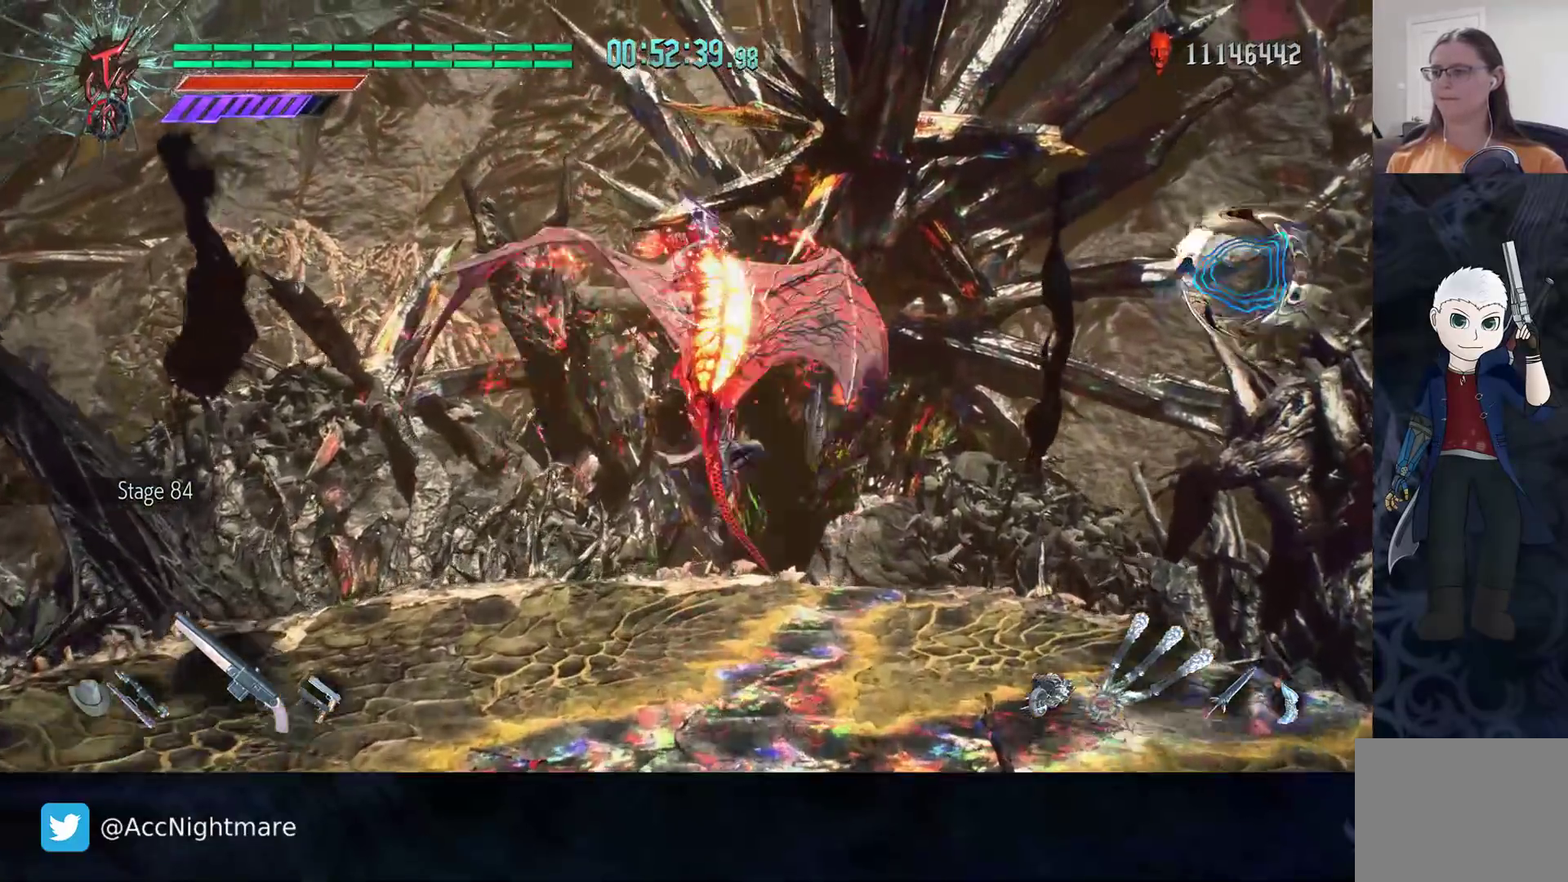
{"buttons": ["R2"], "left_stick": "center", "right_stick": "center", "events": []}
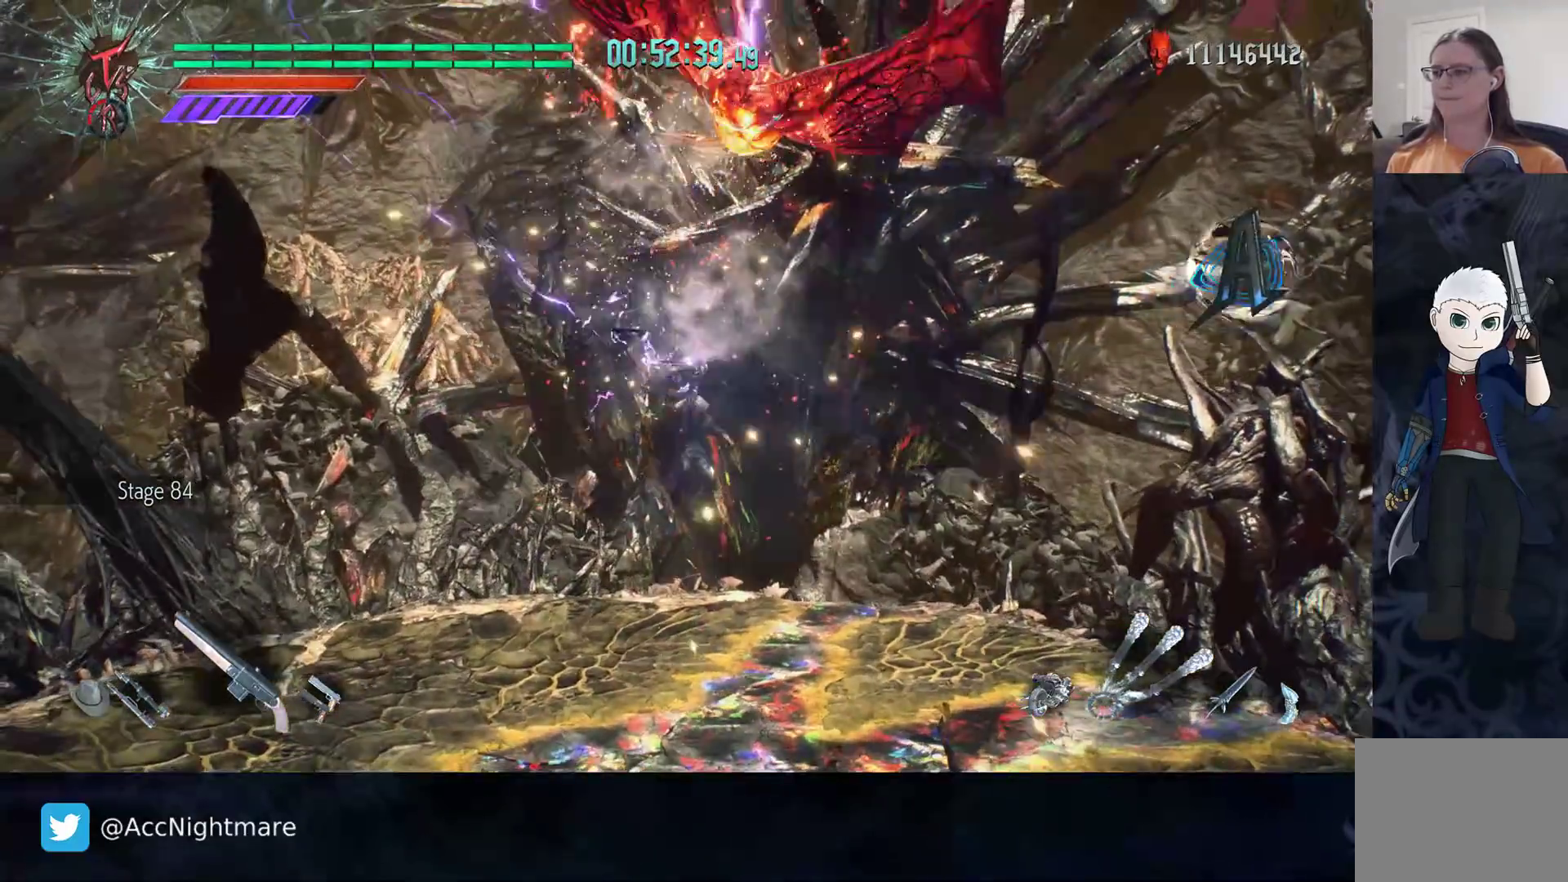
{"buttons": ["R2"], "left_stick": "center", "right_stick": "center", "events": [[67, "DPAD_UP", "down"], [183, "DPAD_UP", "up"]]}
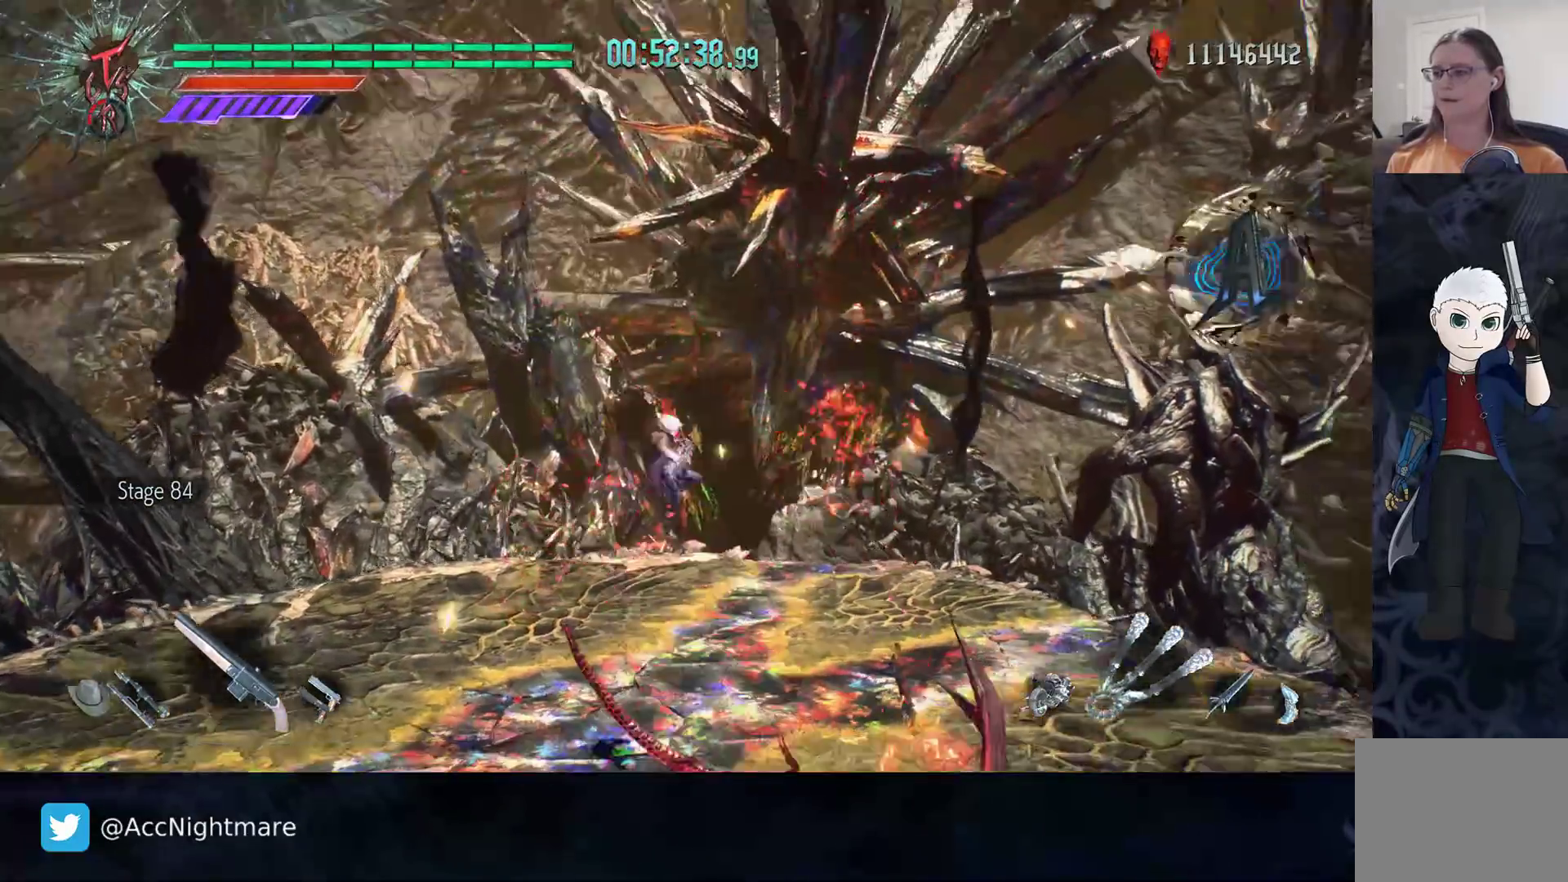
{"buttons": ["R2"], "left_stick": "center", "right_stick": "center", "events": [[17, "left_stick", "up-left"], [100, "left_stick", "down-right"], [167, "CIRCLE", "down"], [233, "left_stick", "center"], [267, "CIRCLE", "up"]]}
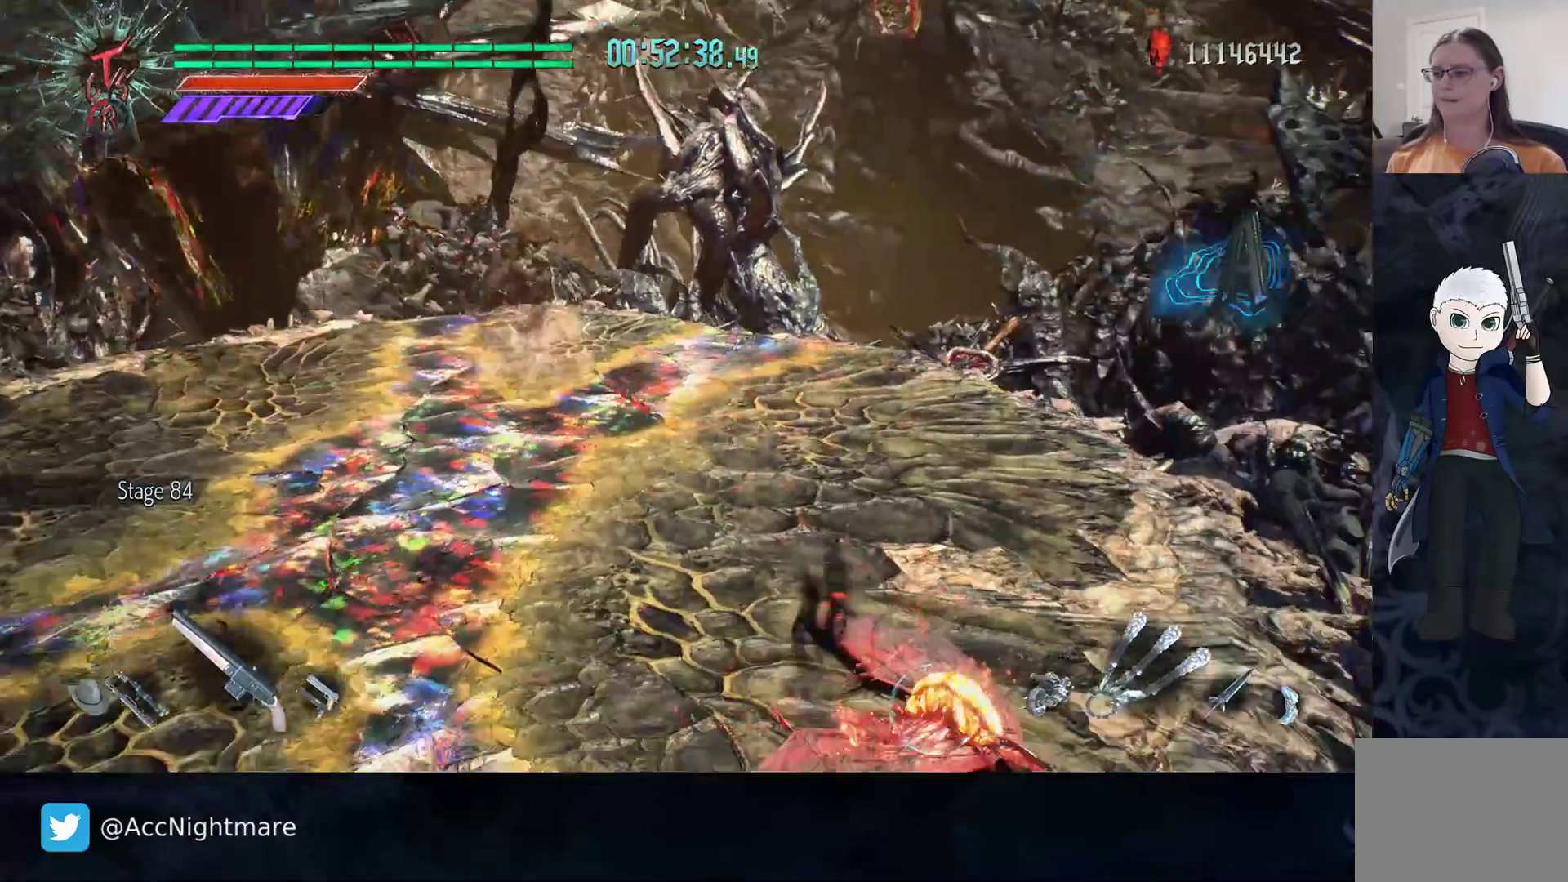
{"buttons": ["R2"], "left_stick": "center", "right_stick": "center", "events": [[33, "L2", "down"], [150, "L2", "up"], [233, "TRIANGLE", "down"], [333, "TRIANGLE", "up"], [400, "TRIANGLE", "down"], [483, "TRIANGLE", "up"]]}